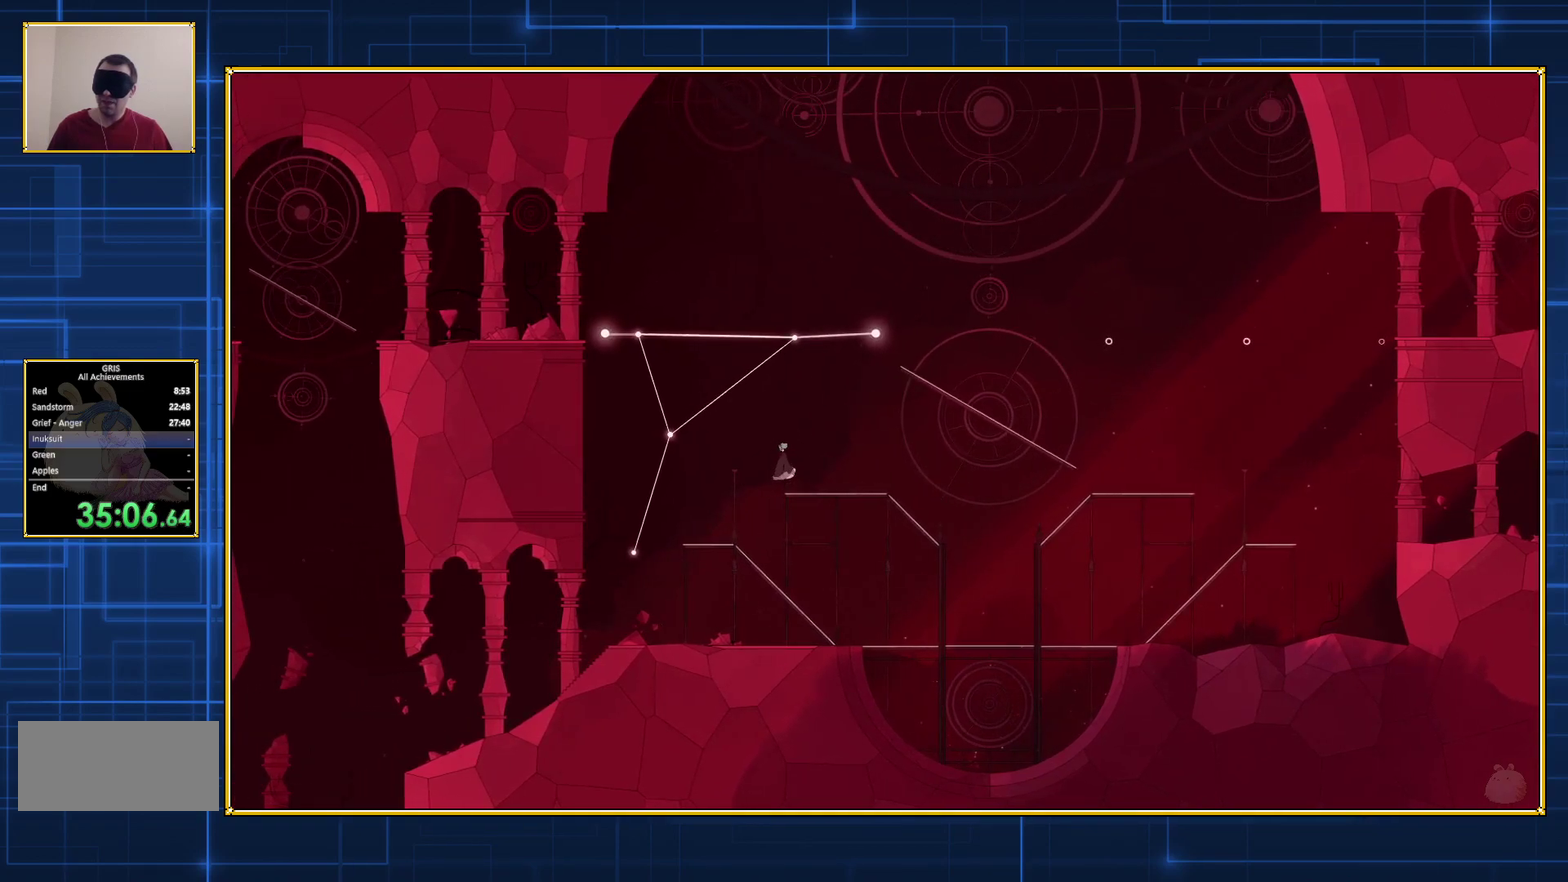
Gameplay with a controller (Nintendo layout); each line is a JSON object with the inputs held at the frame after it. "events" lists button and stick changes between this image and that frame as [ms after this image, input, new state], when the widget could be followed in between. Not read: L3 R3.
{"buttons": ["DPAD_RIGHT"], "events": []}
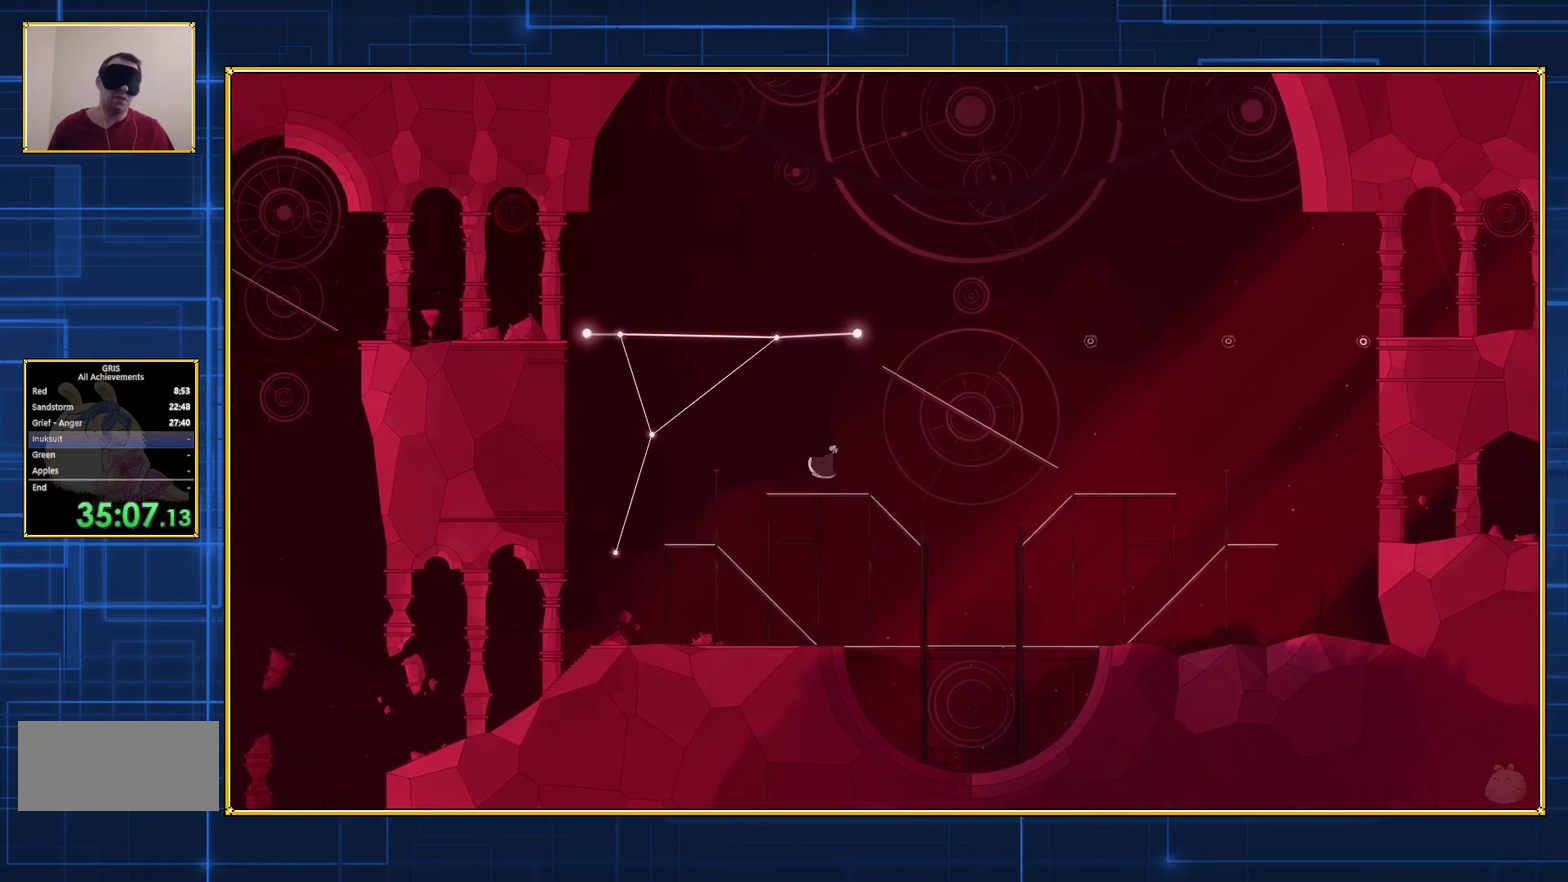
{"buttons": ["DPAD_RIGHT"], "events": []}
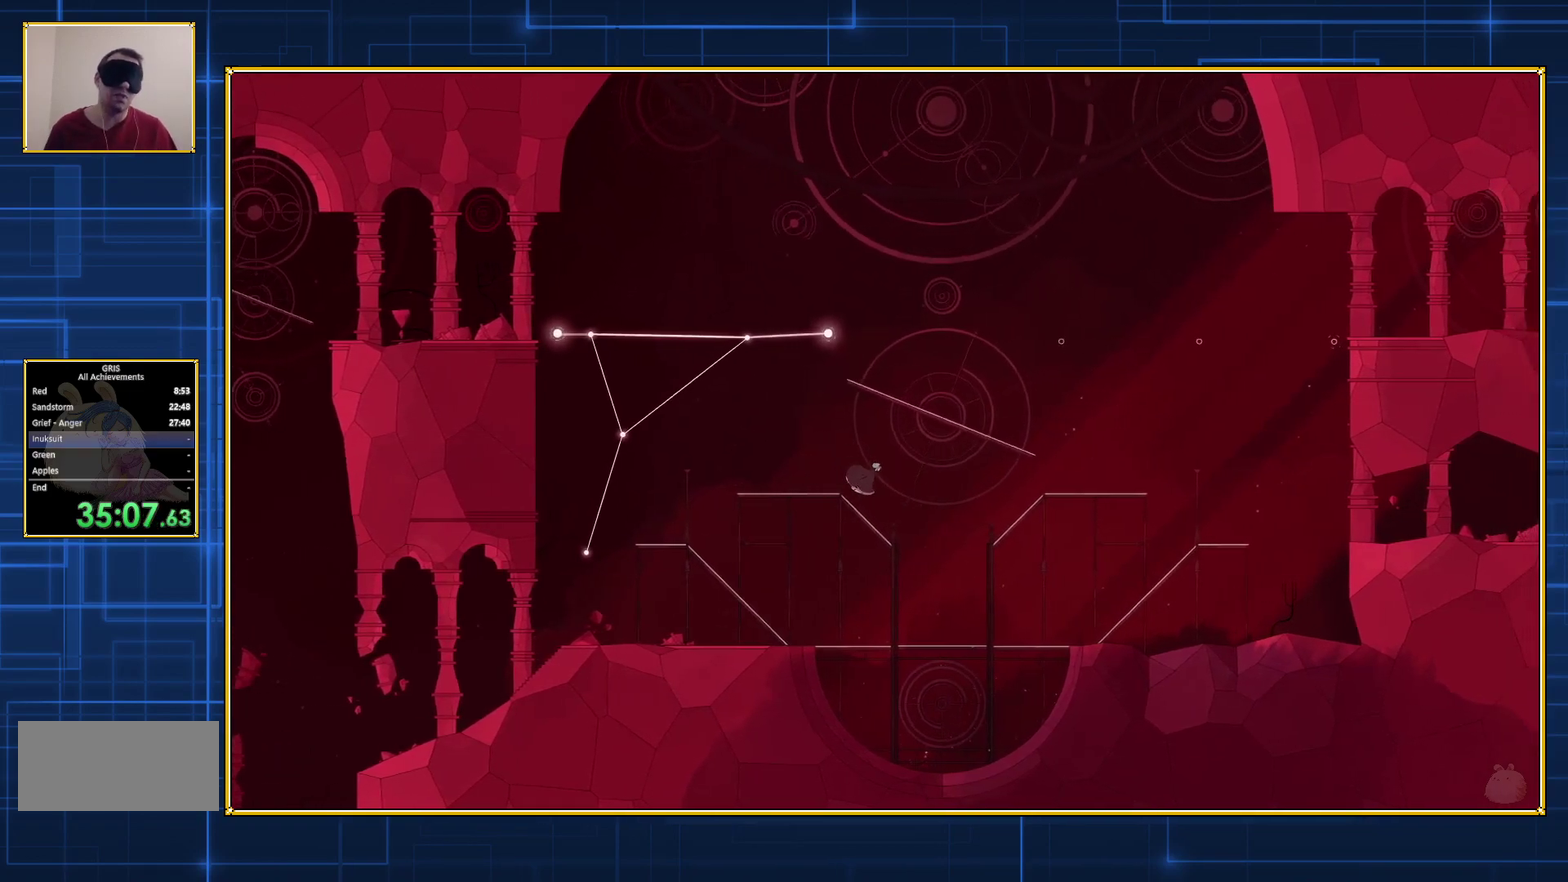
{"buttons": ["DPAD_RIGHT"], "events": []}
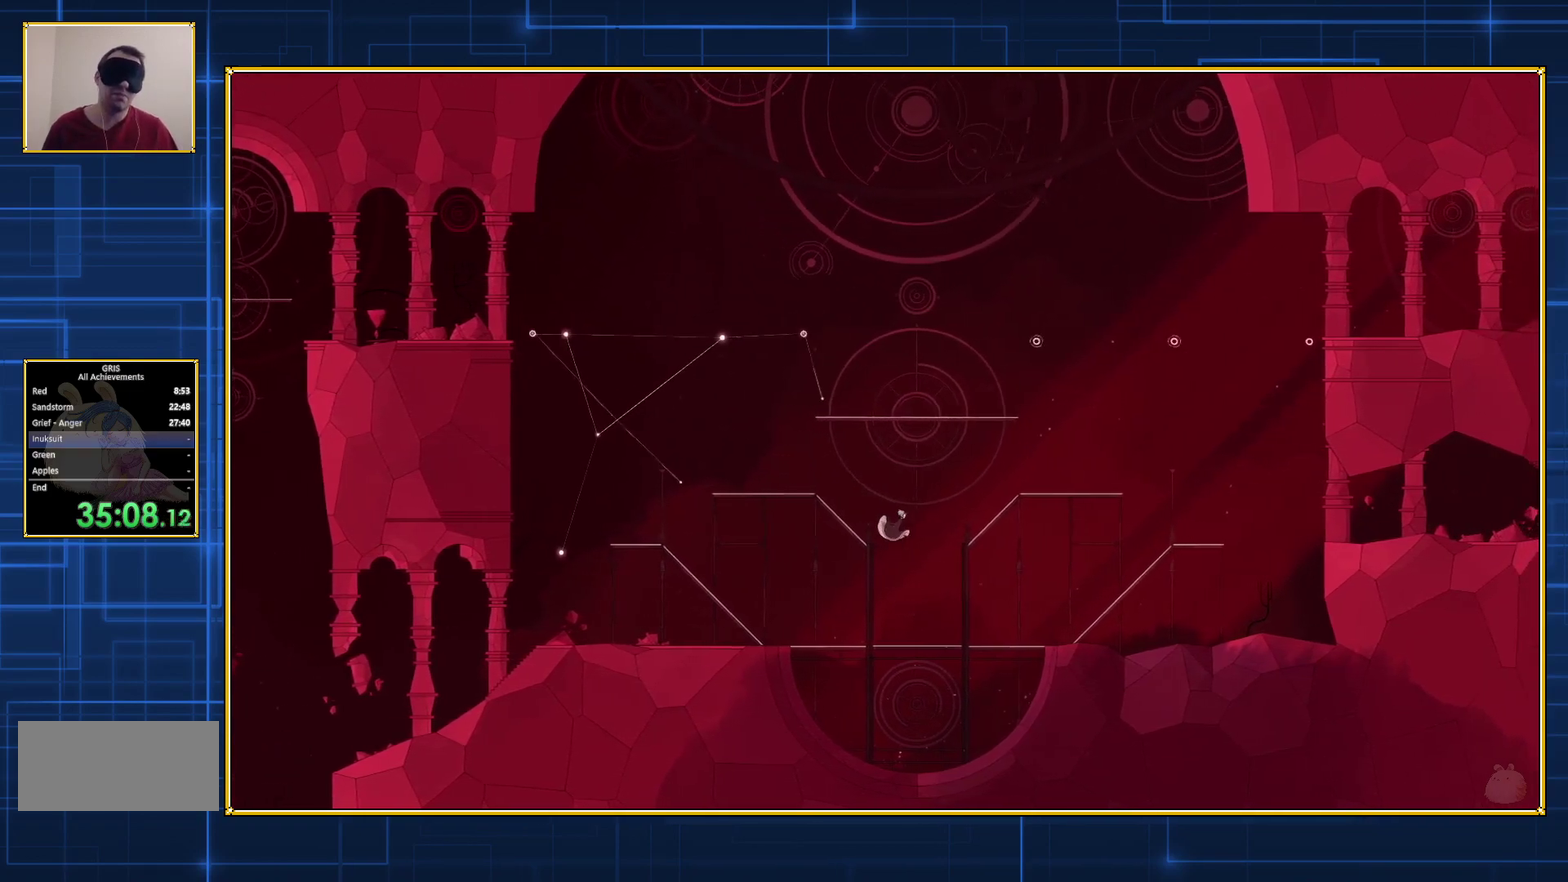
{"buttons": ["DPAD_RIGHT"], "events": []}
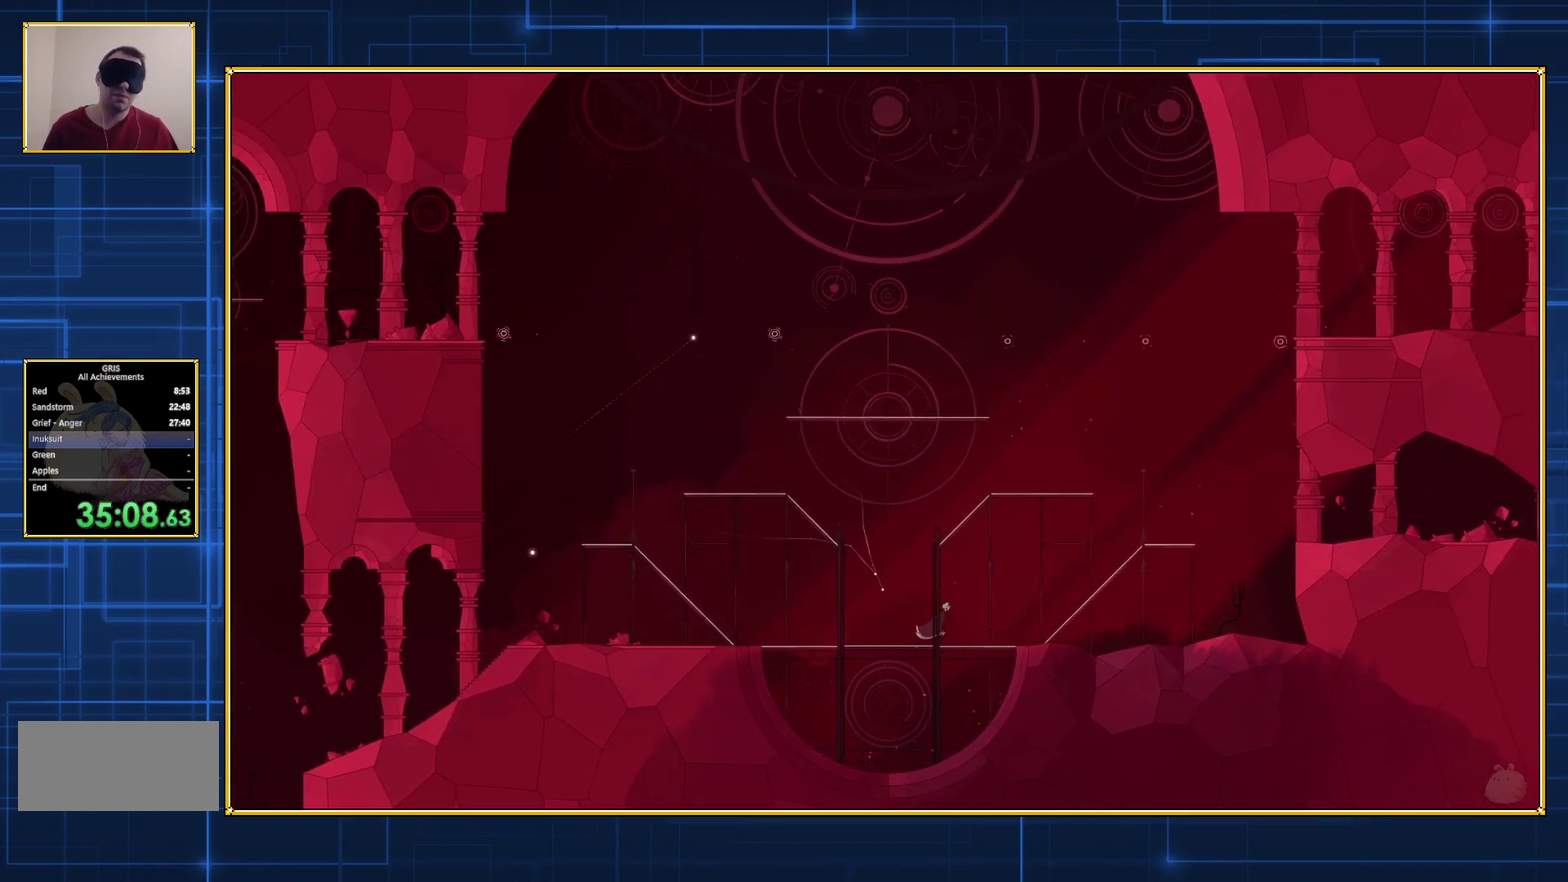
{"buttons": ["DPAD_RIGHT"], "events": []}
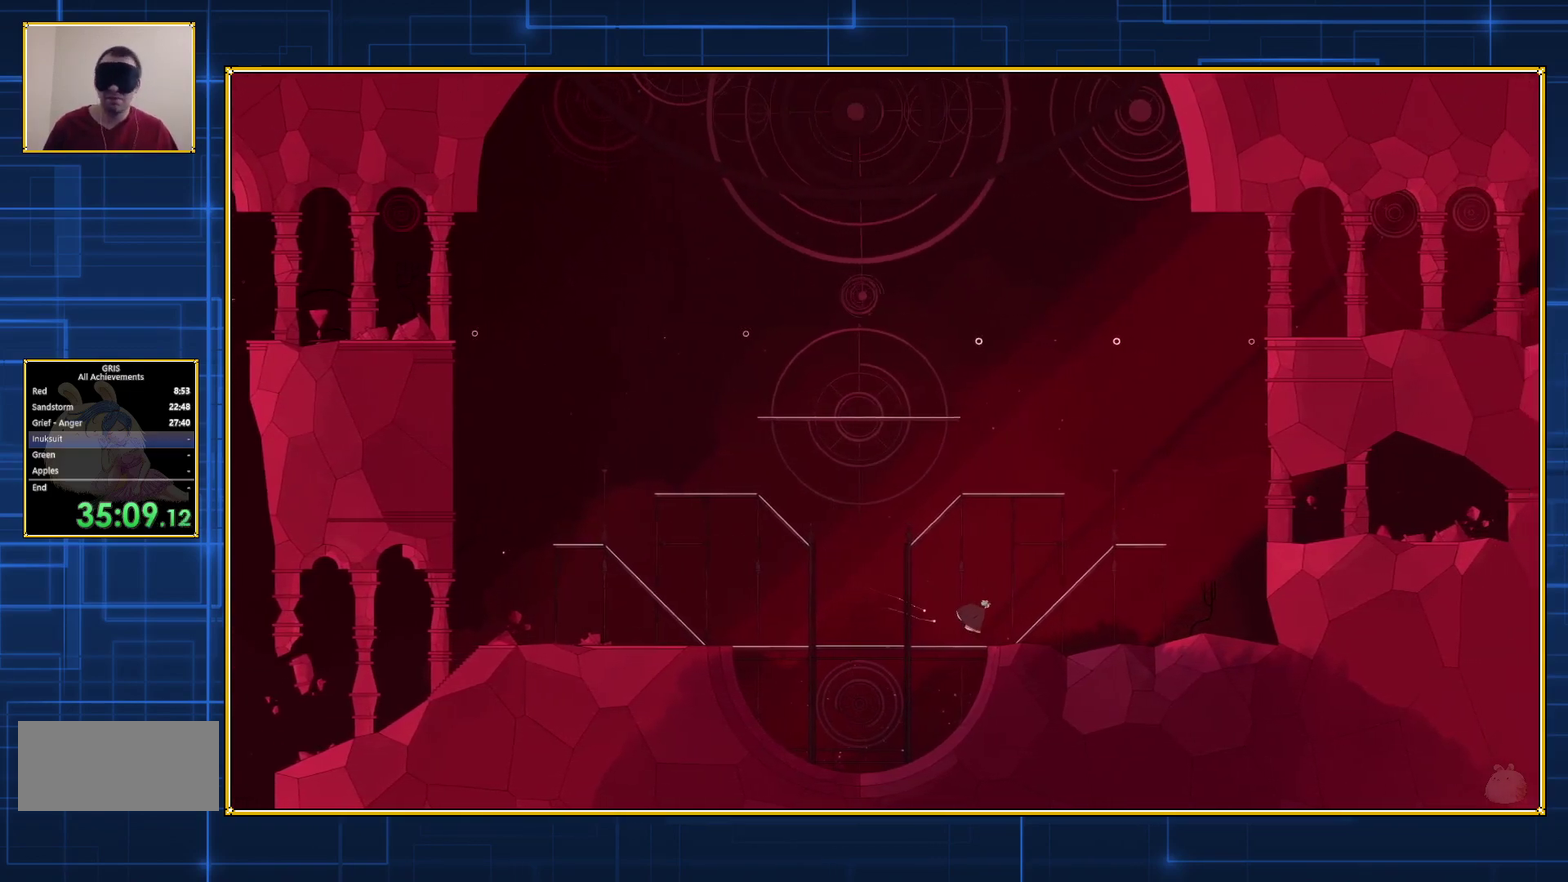
{"buttons": ["DPAD_RIGHT"], "events": []}
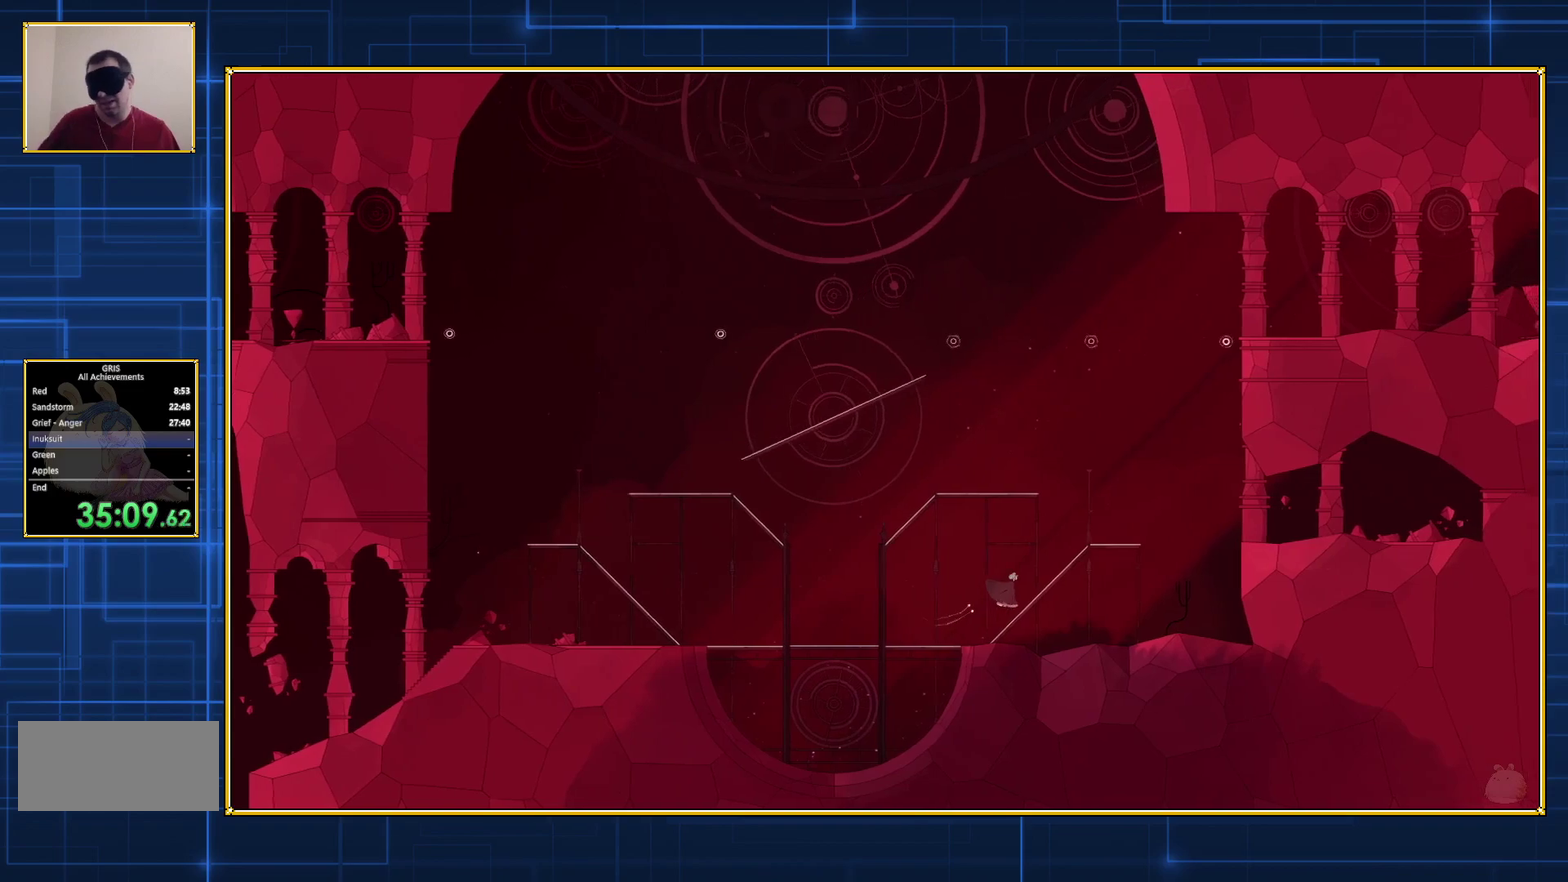
{"buttons": ["DPAD_RIGHT"], "events": []}
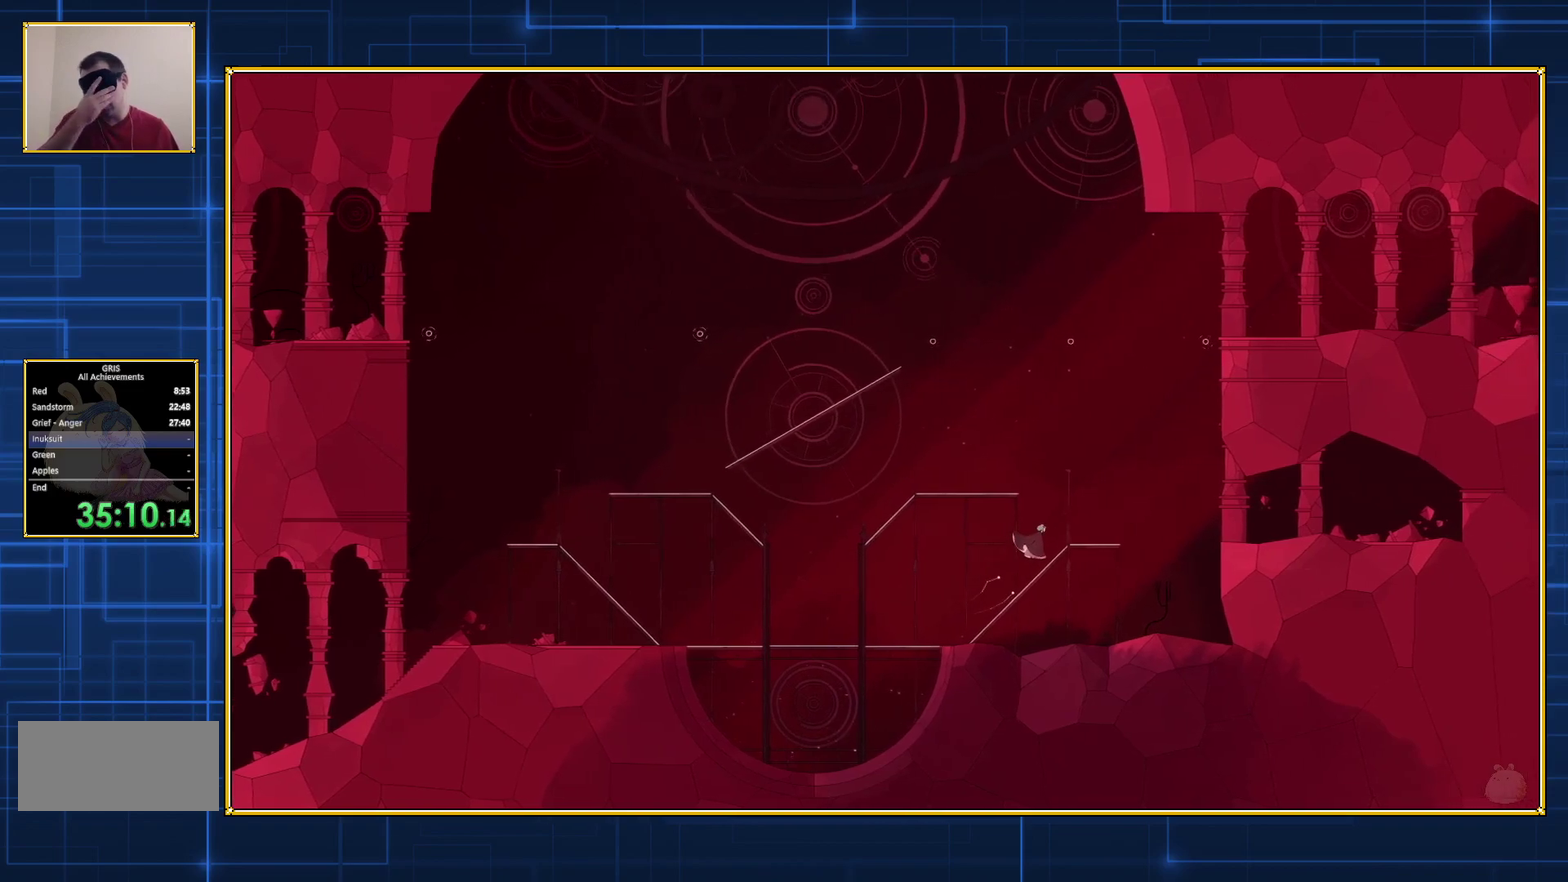
{"buttons": ["DPAD_RIGHT"], "events": []}
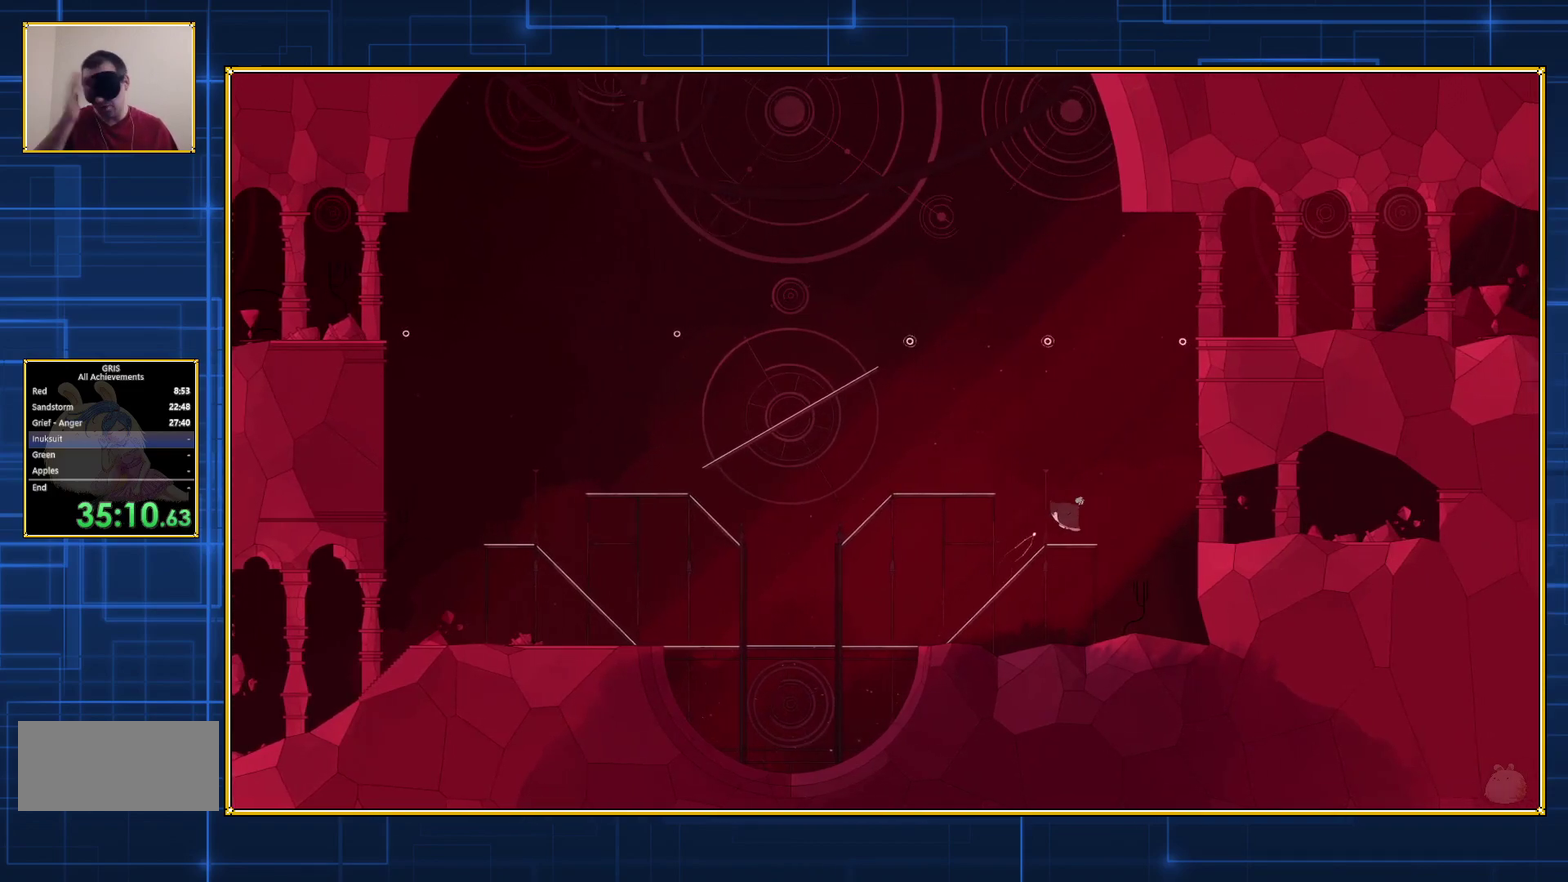
{"buttons": ["DPAD_RIGHT"], "events": []}
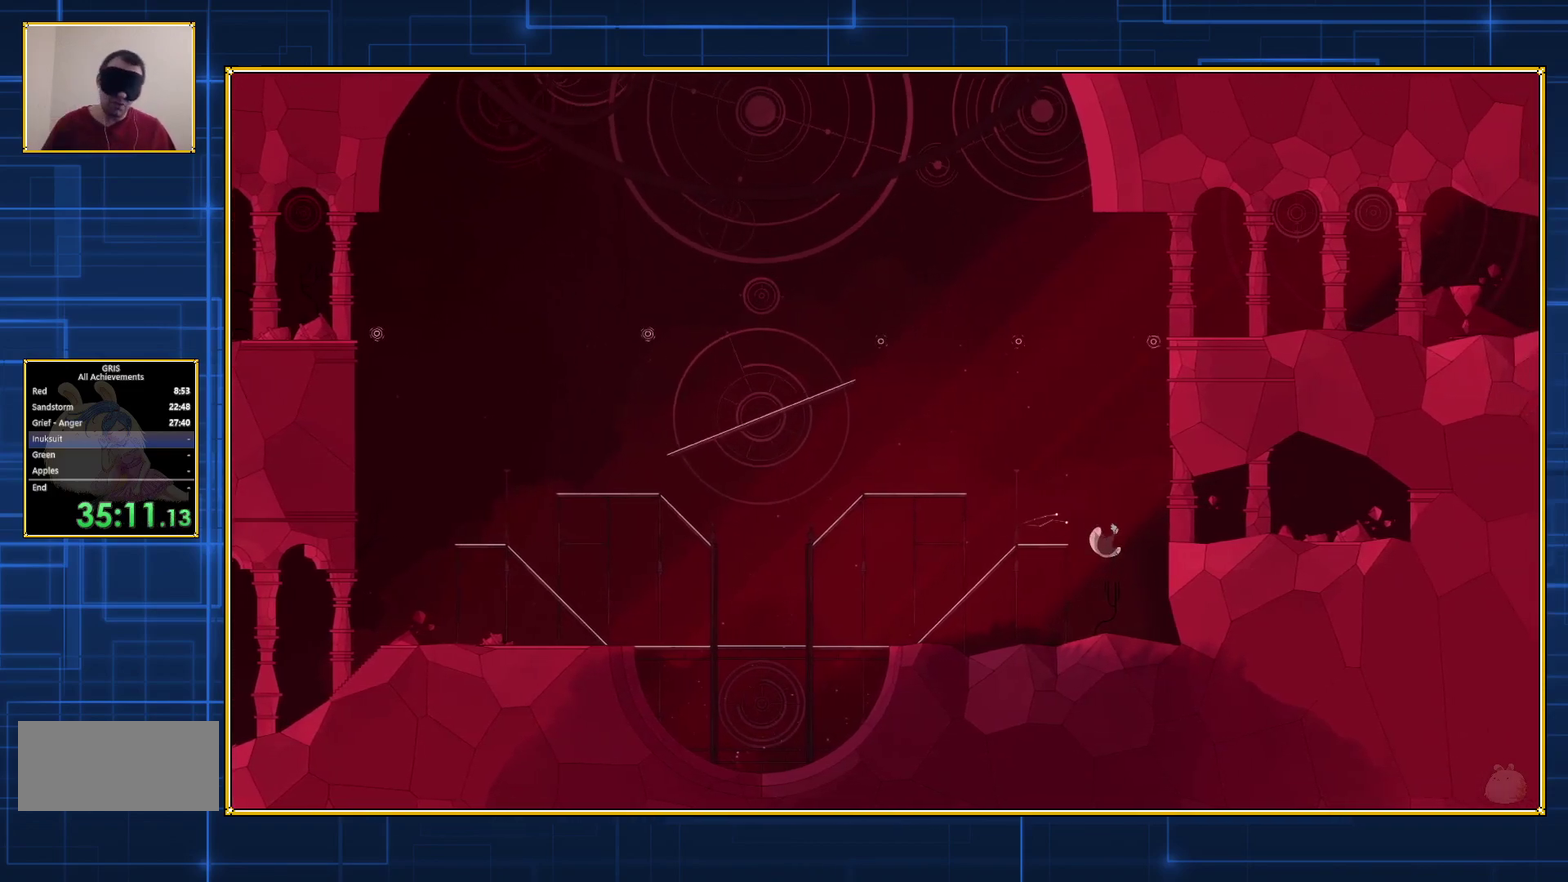
{"buttons": ["DPAD_RIGHT"], "events": []}
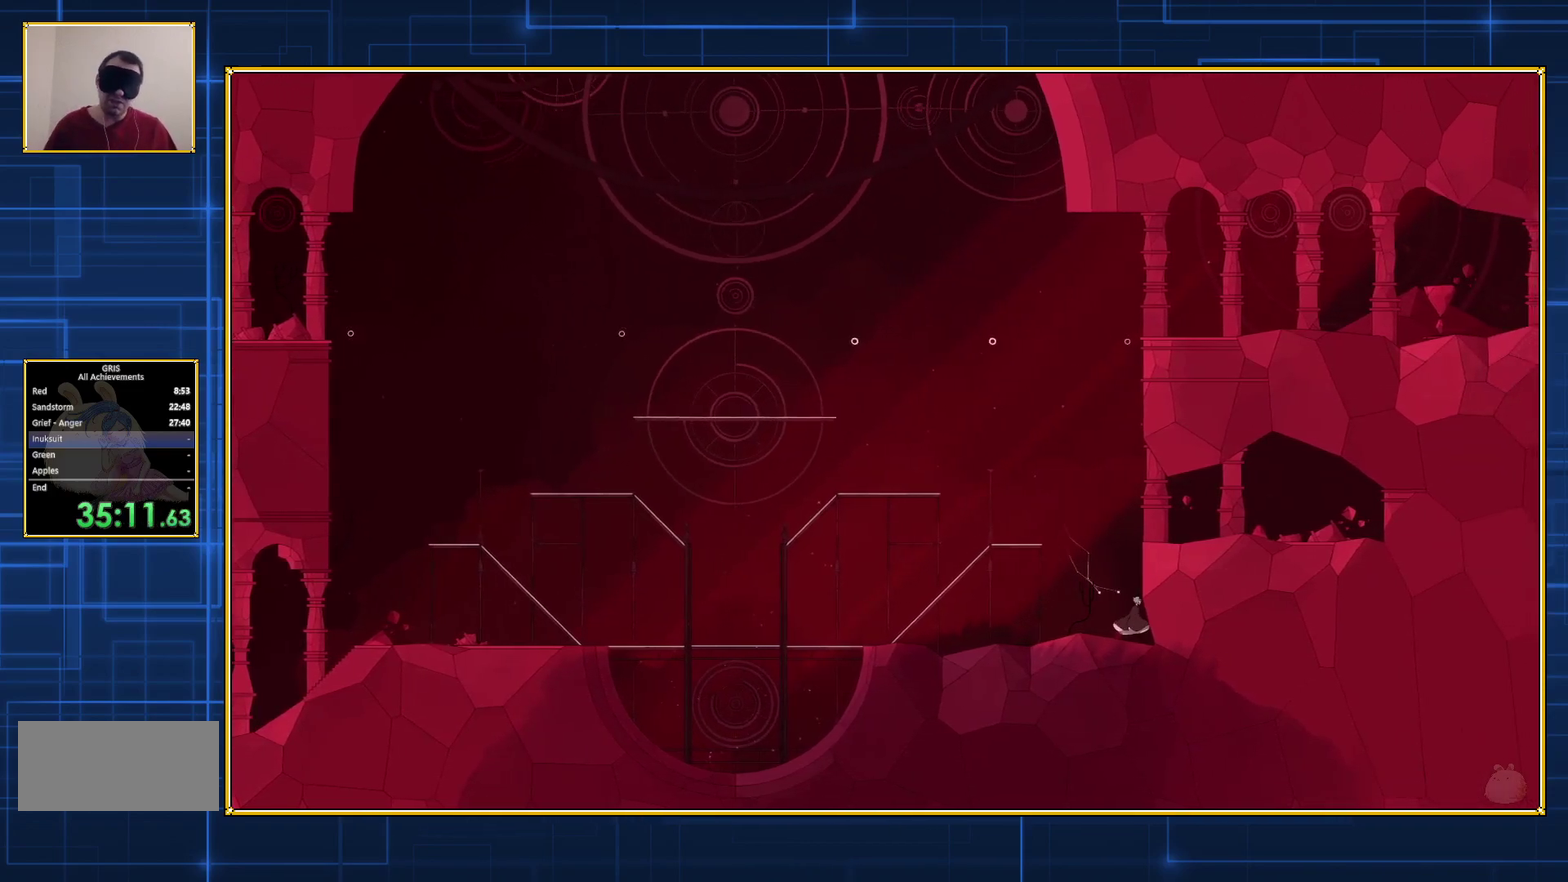
{"buttons": ["DPAD_RIGHT"], "events": []}
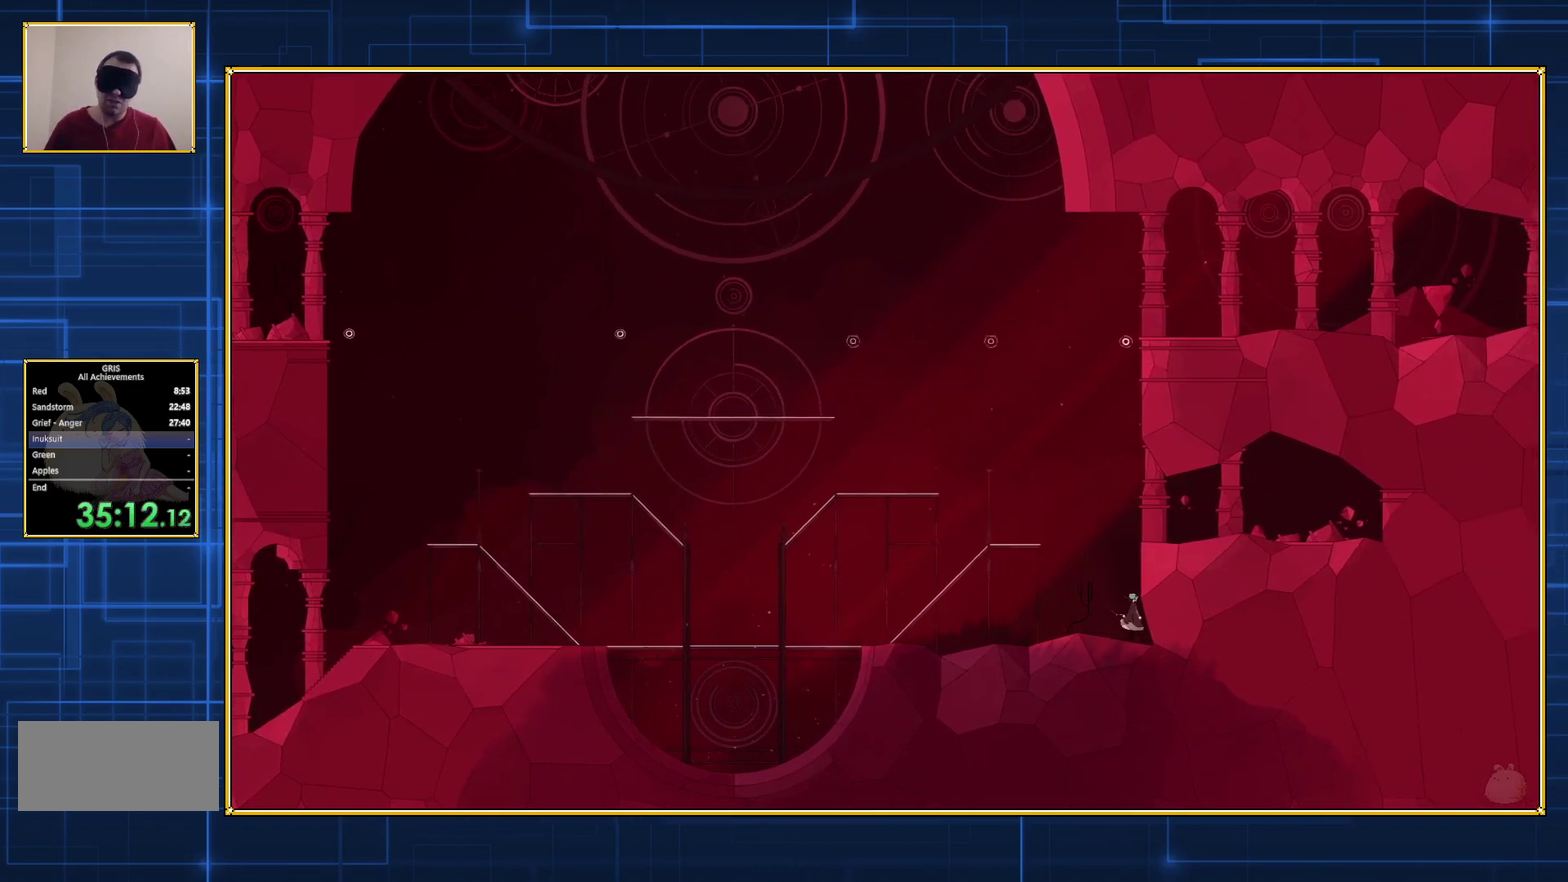
{"buttons": [], "events": [[267, "DPAD_RIGHT", "up"]]}
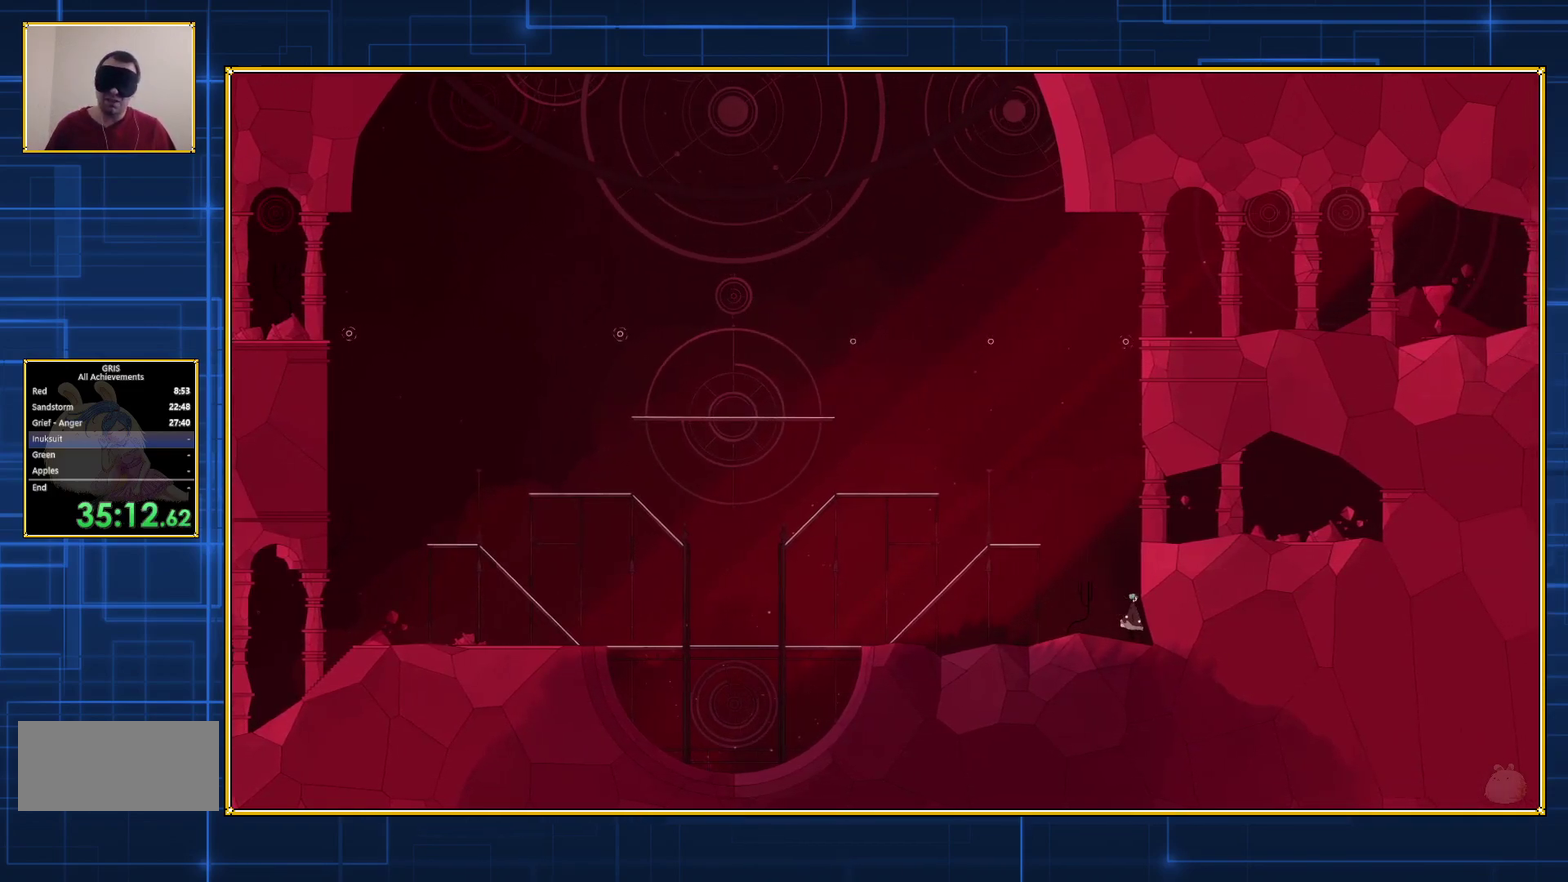
{"buttons": [], "events": []}
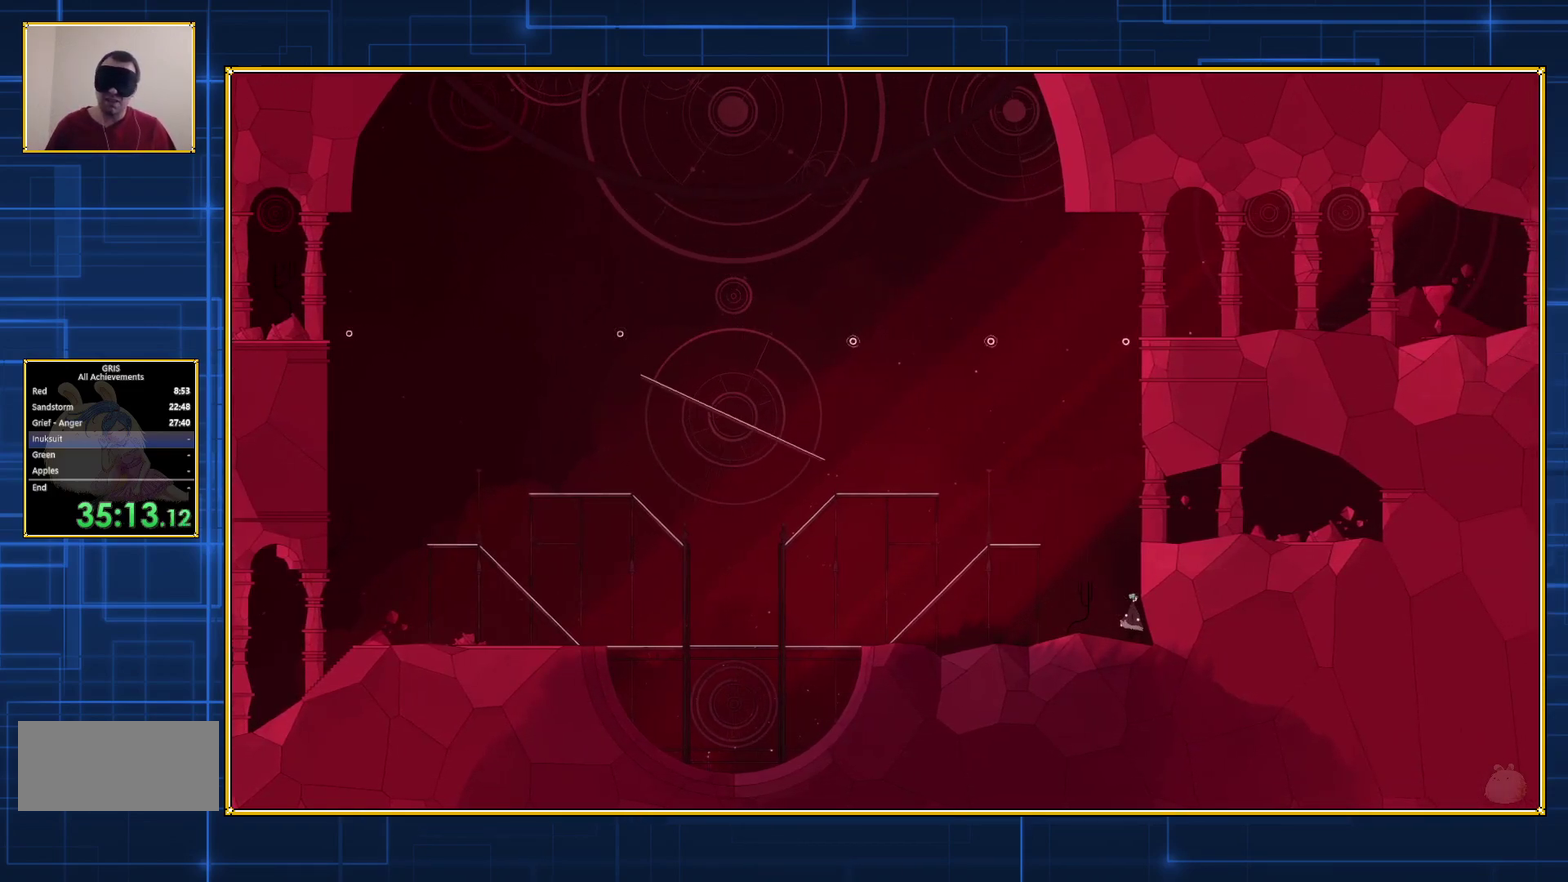
{"buttons": ["DPAD_LEFT"], "events": [[333, "DPAD_LEFT", "down"]]}
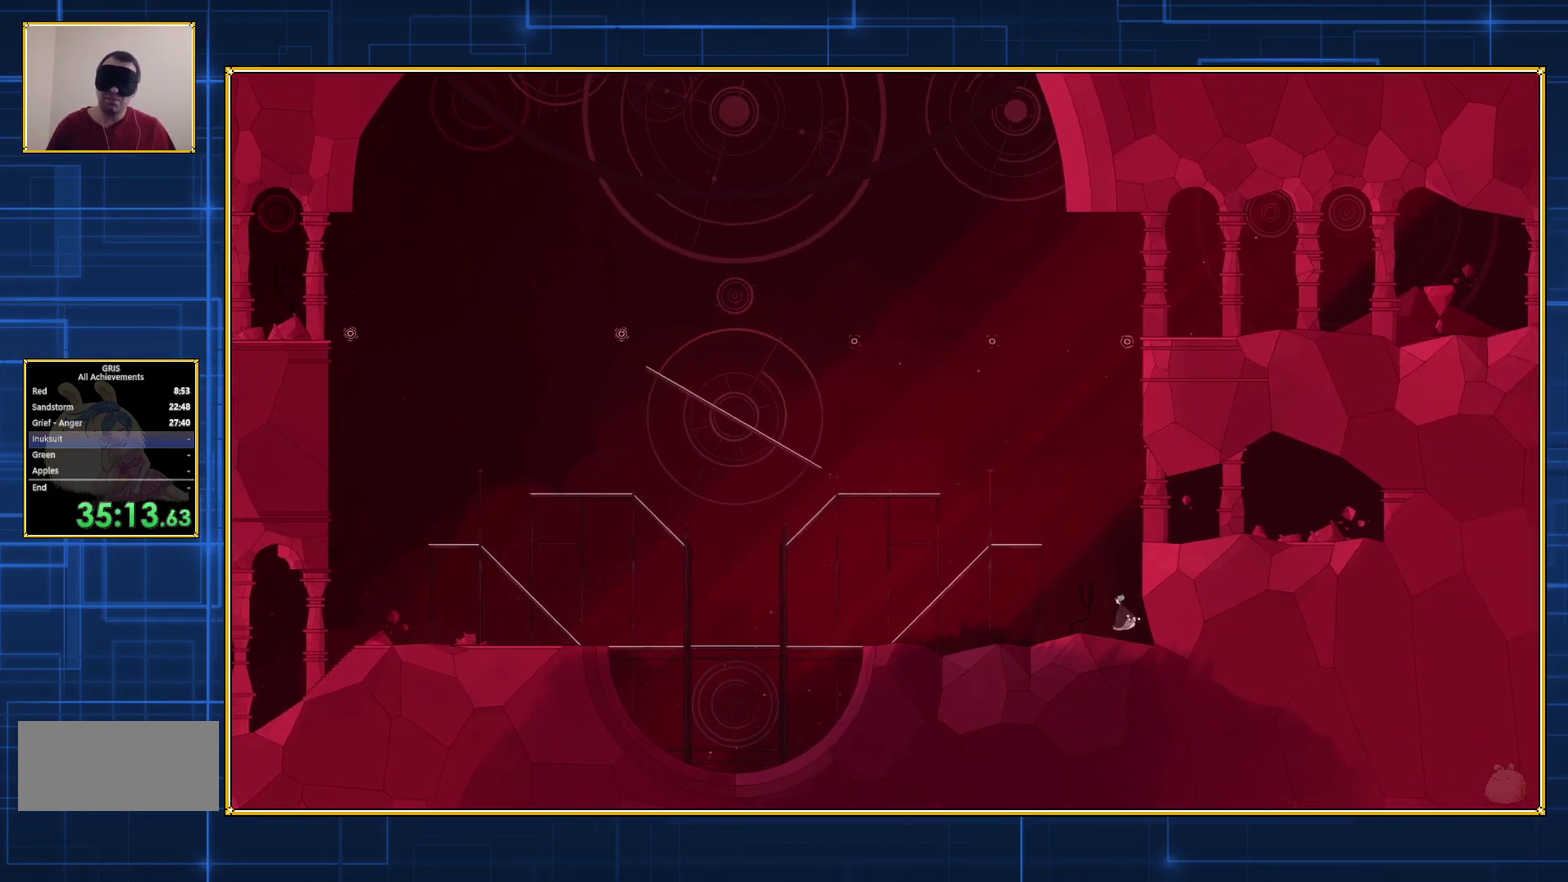
{"buttons": ["DPAD_LEFT"], "events": []}
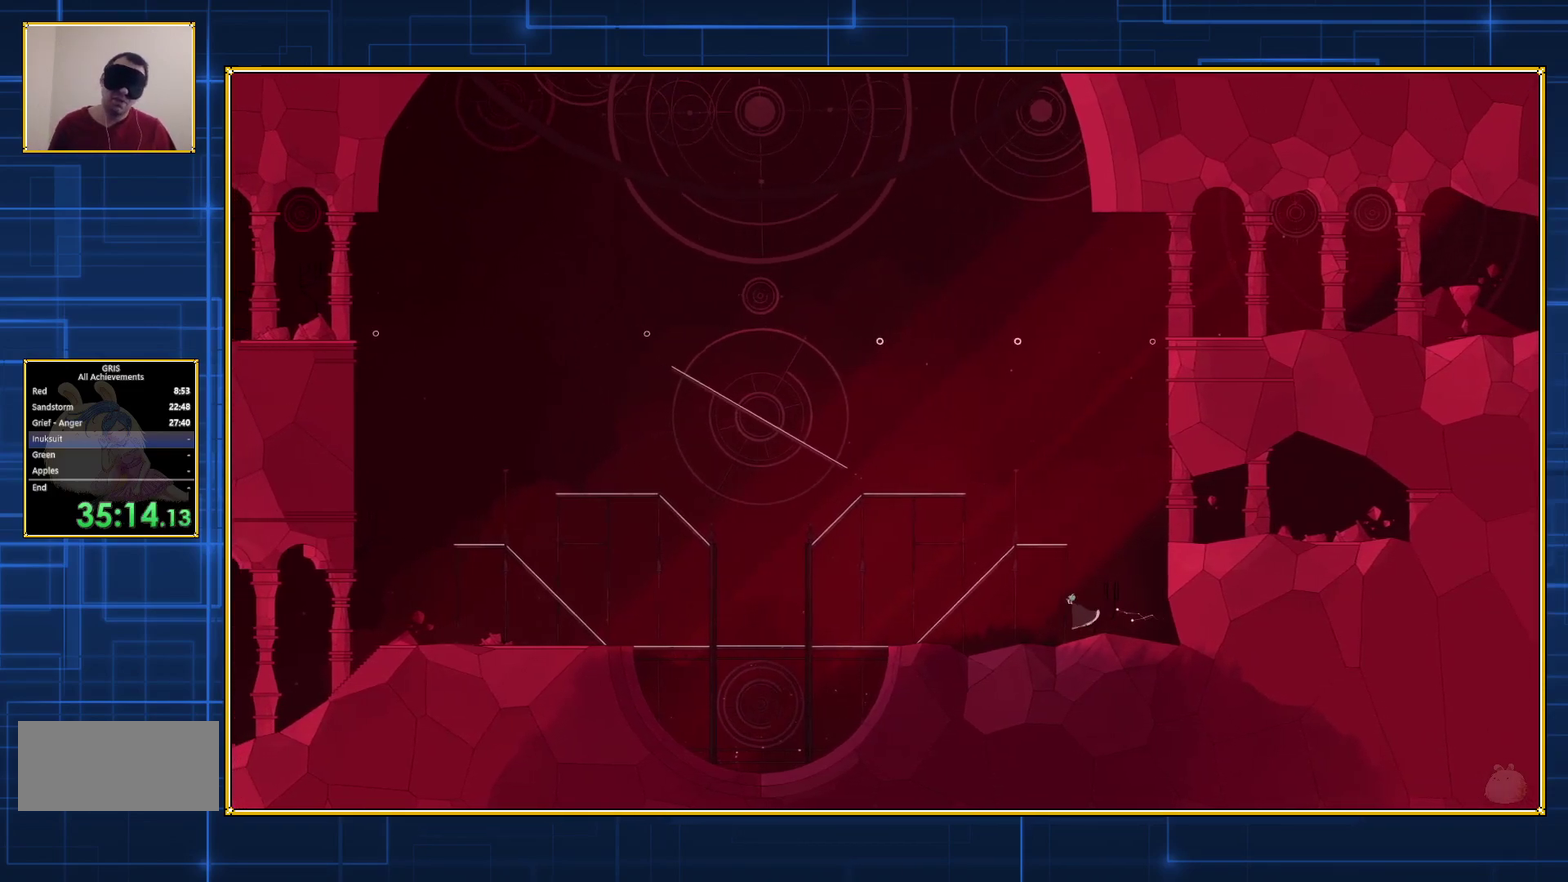
{"buttons": ["DPAD_LEFT"], "events": []}
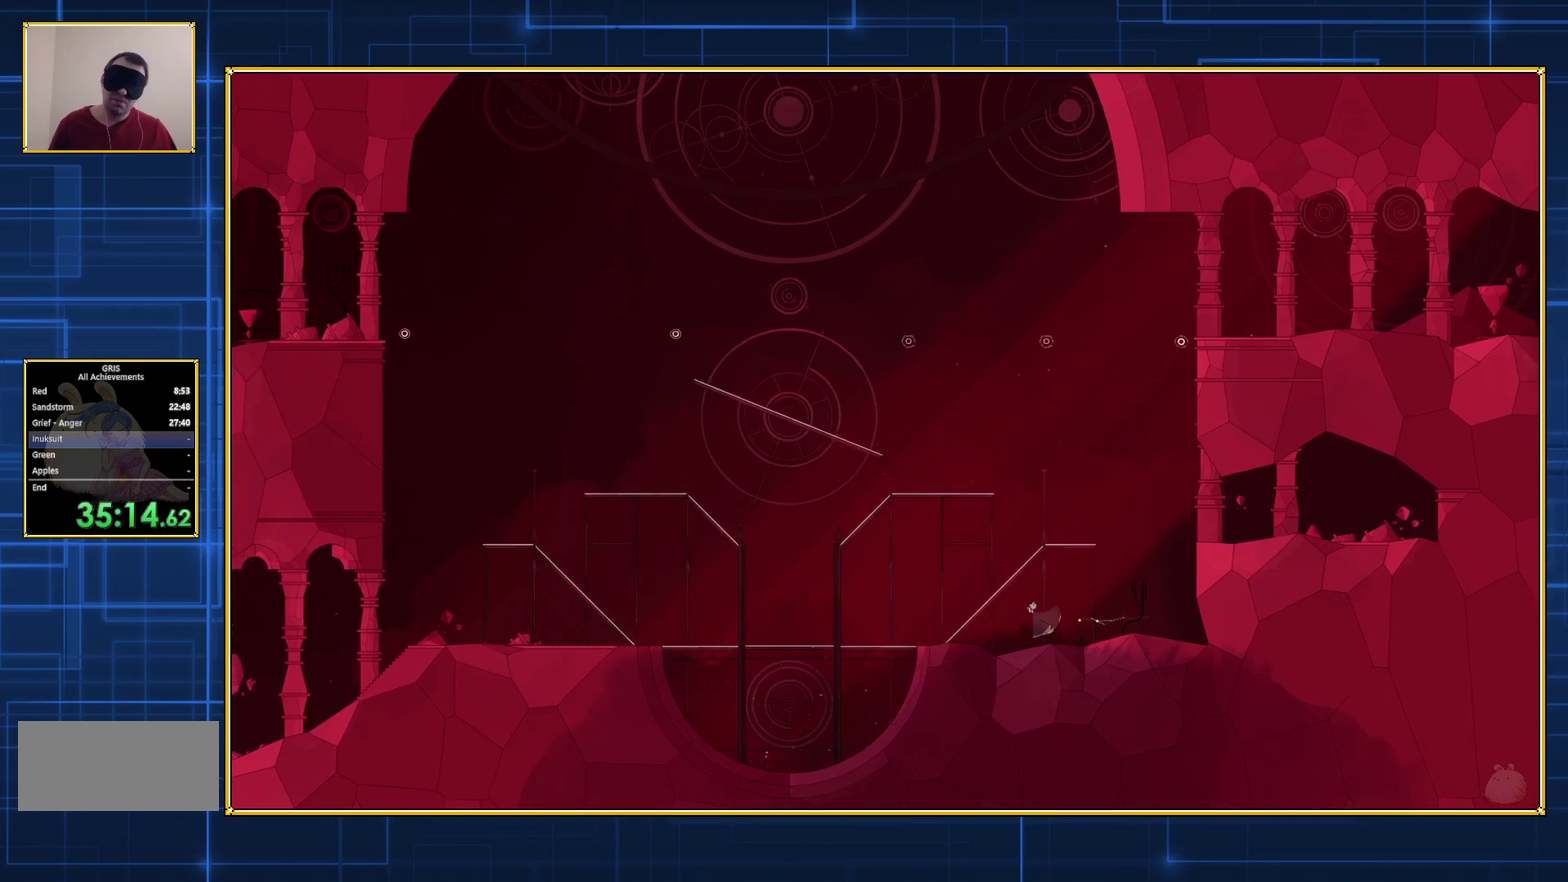
{"buttons": ["DPAD_LEFT"], "events": []}
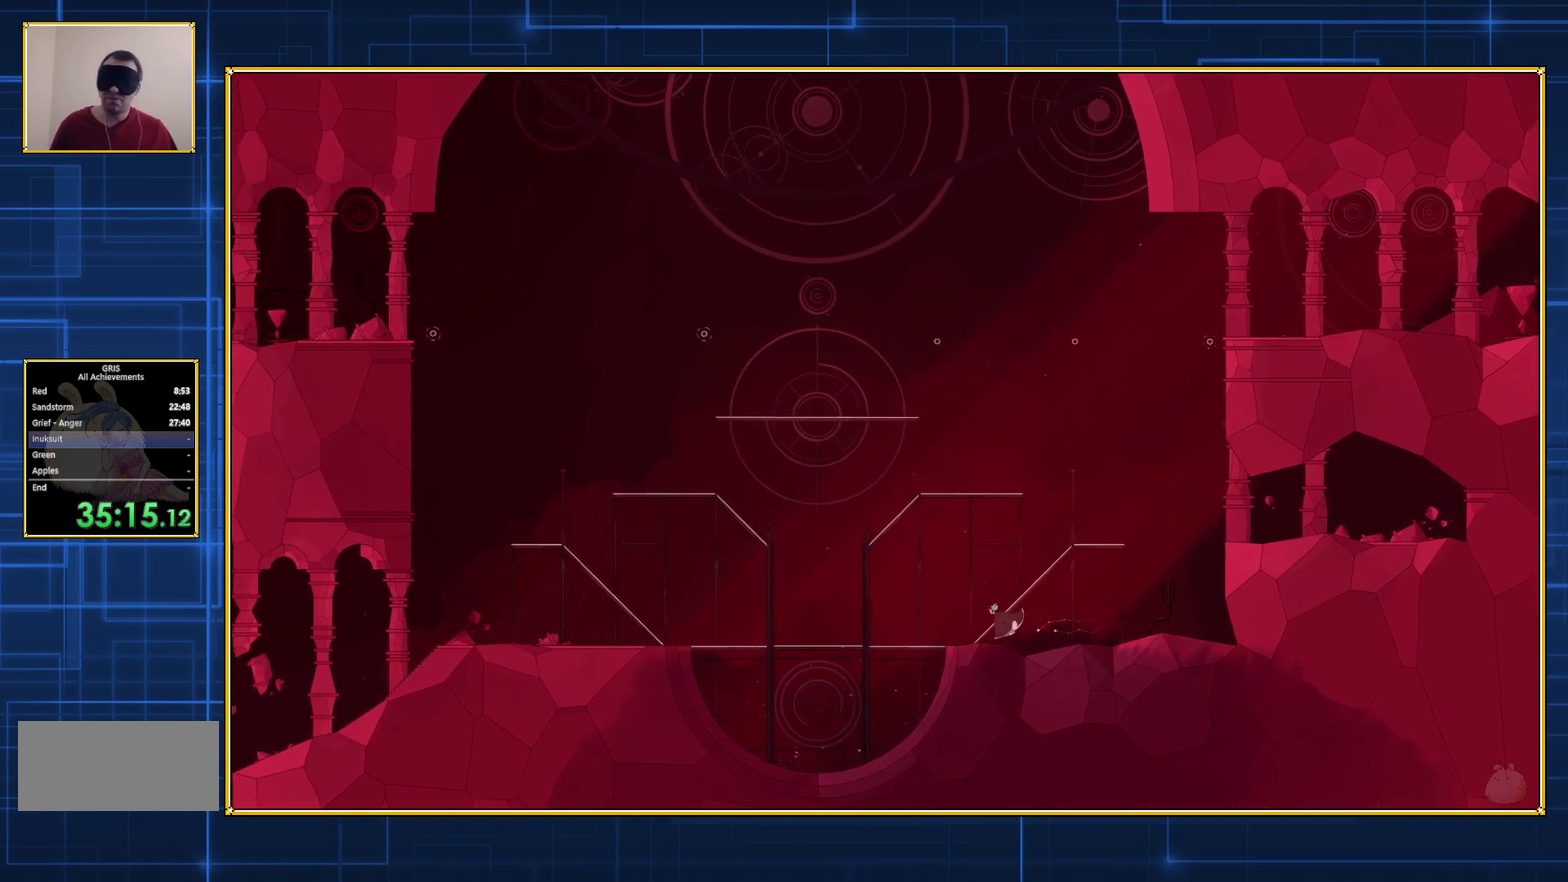
{"buttons": ["DPAD_LEFT"], "events": []}
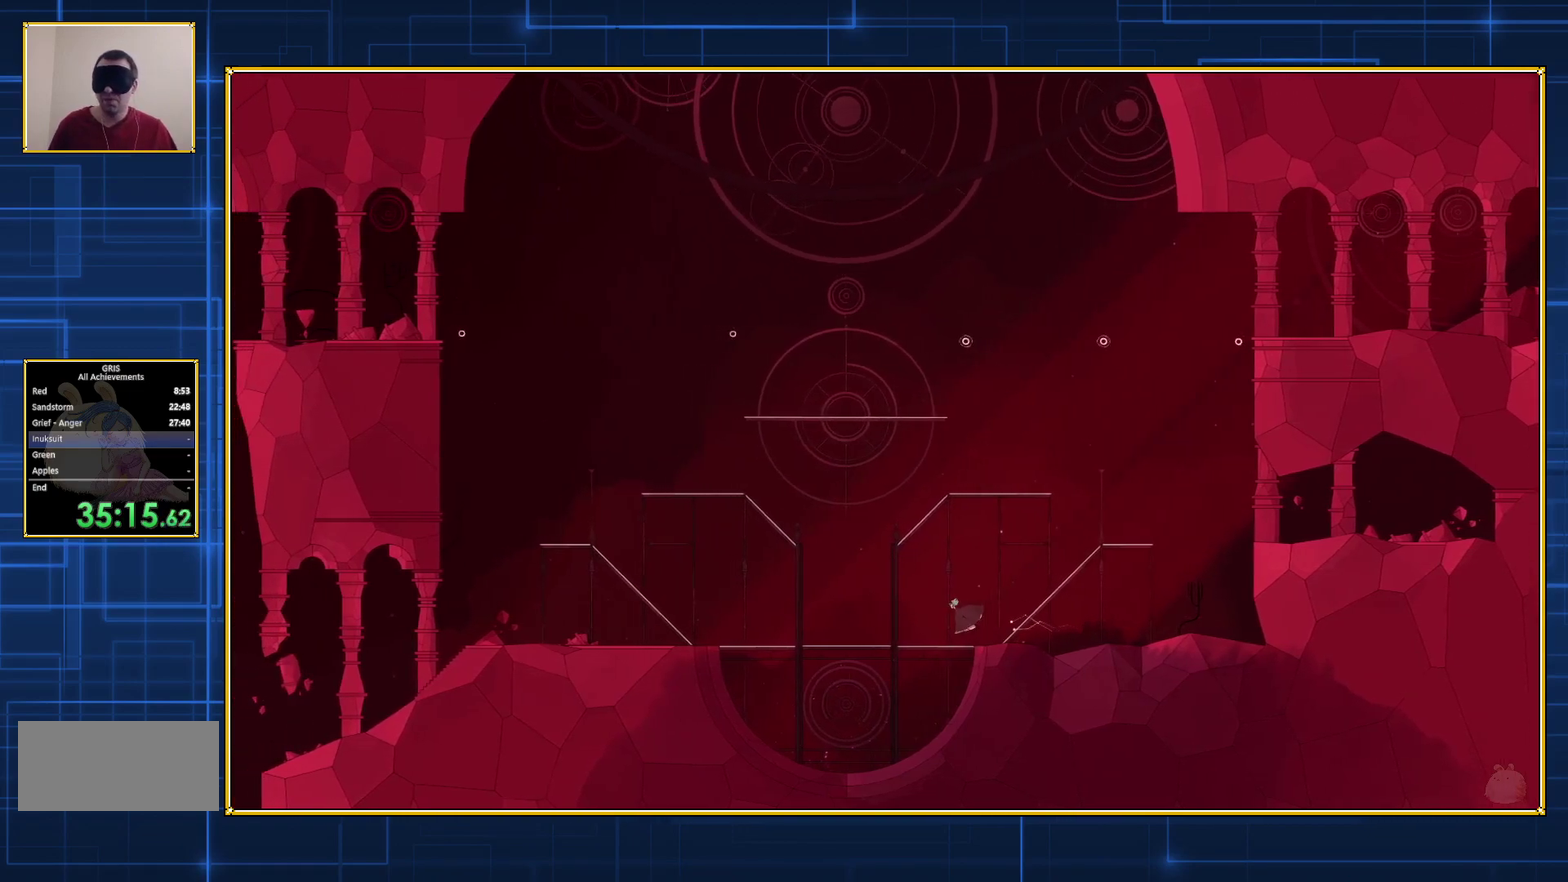
{"buttons": ["DPAD_LEFT"], "events": []}
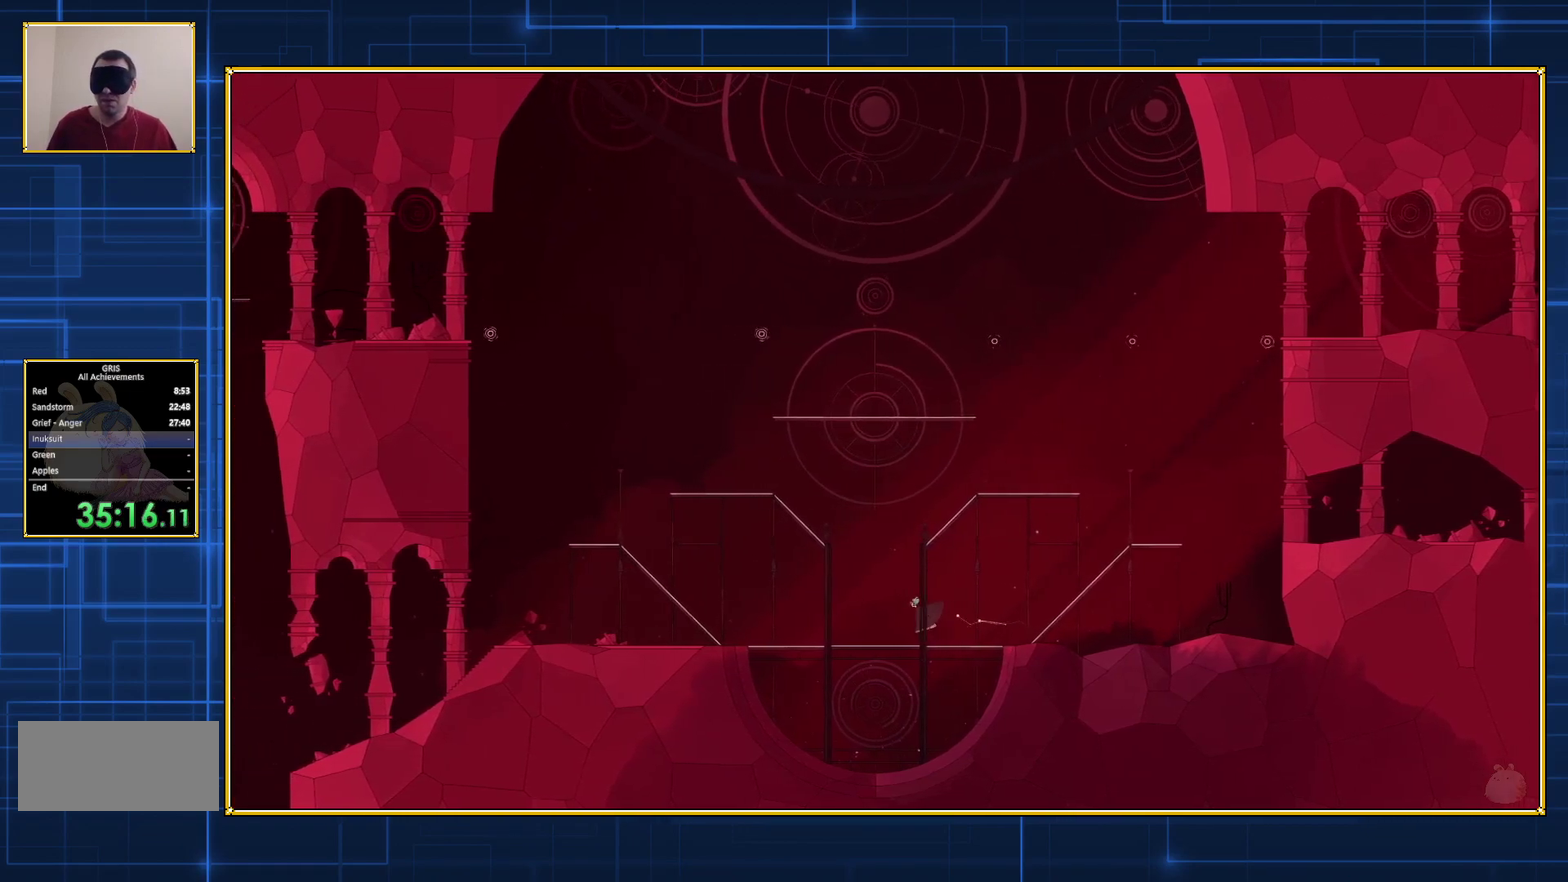
{"buttons": ["DPAD_LEFT"], "events": []}
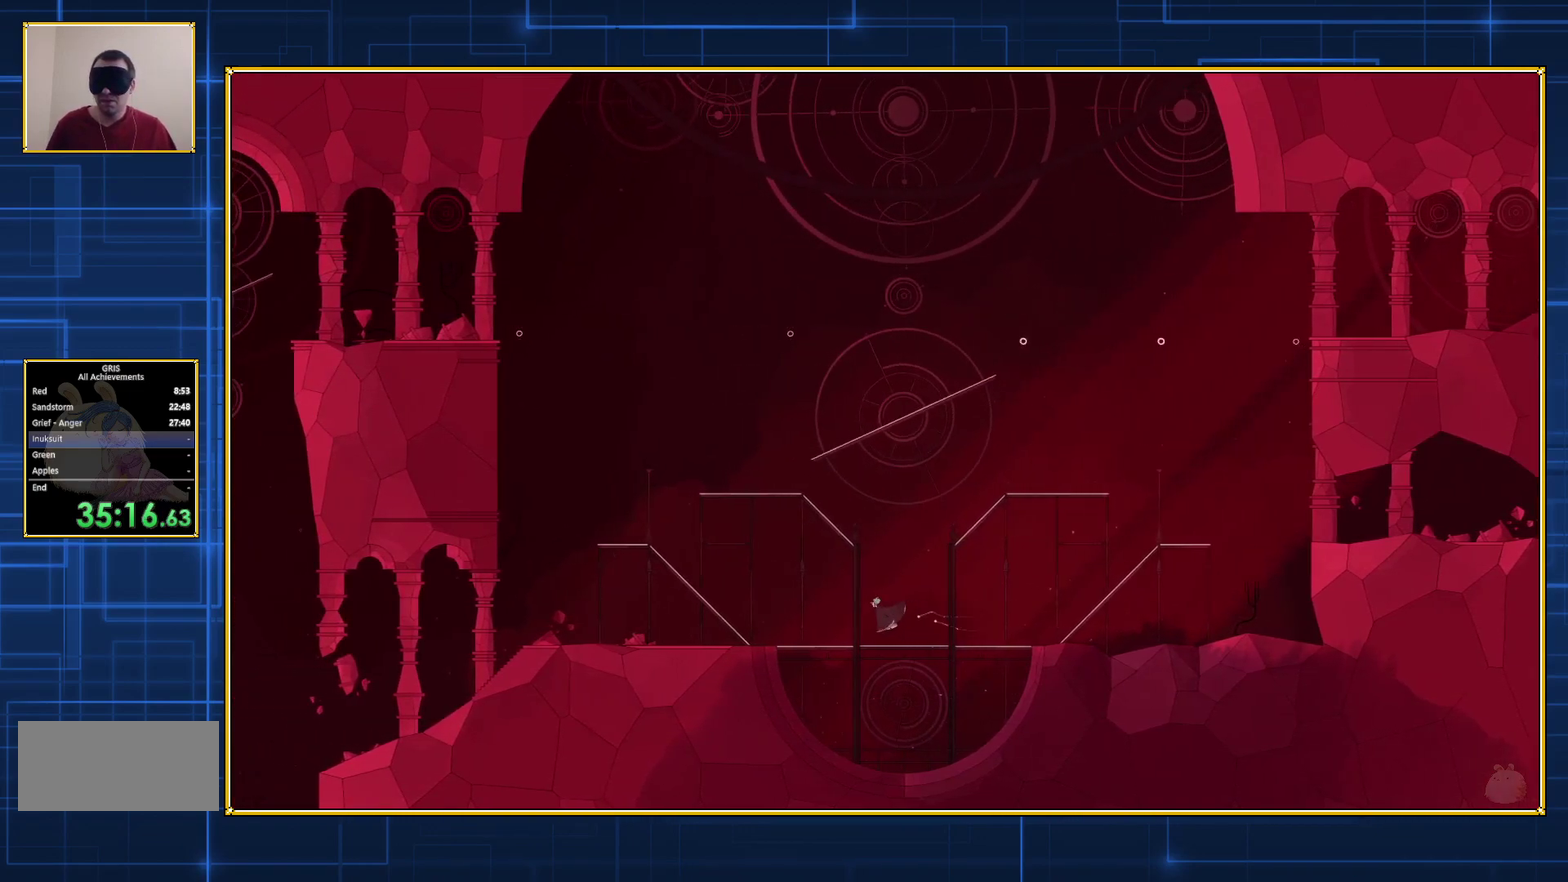
{"buttons": ["DPAD_LEFT"], "events": []}
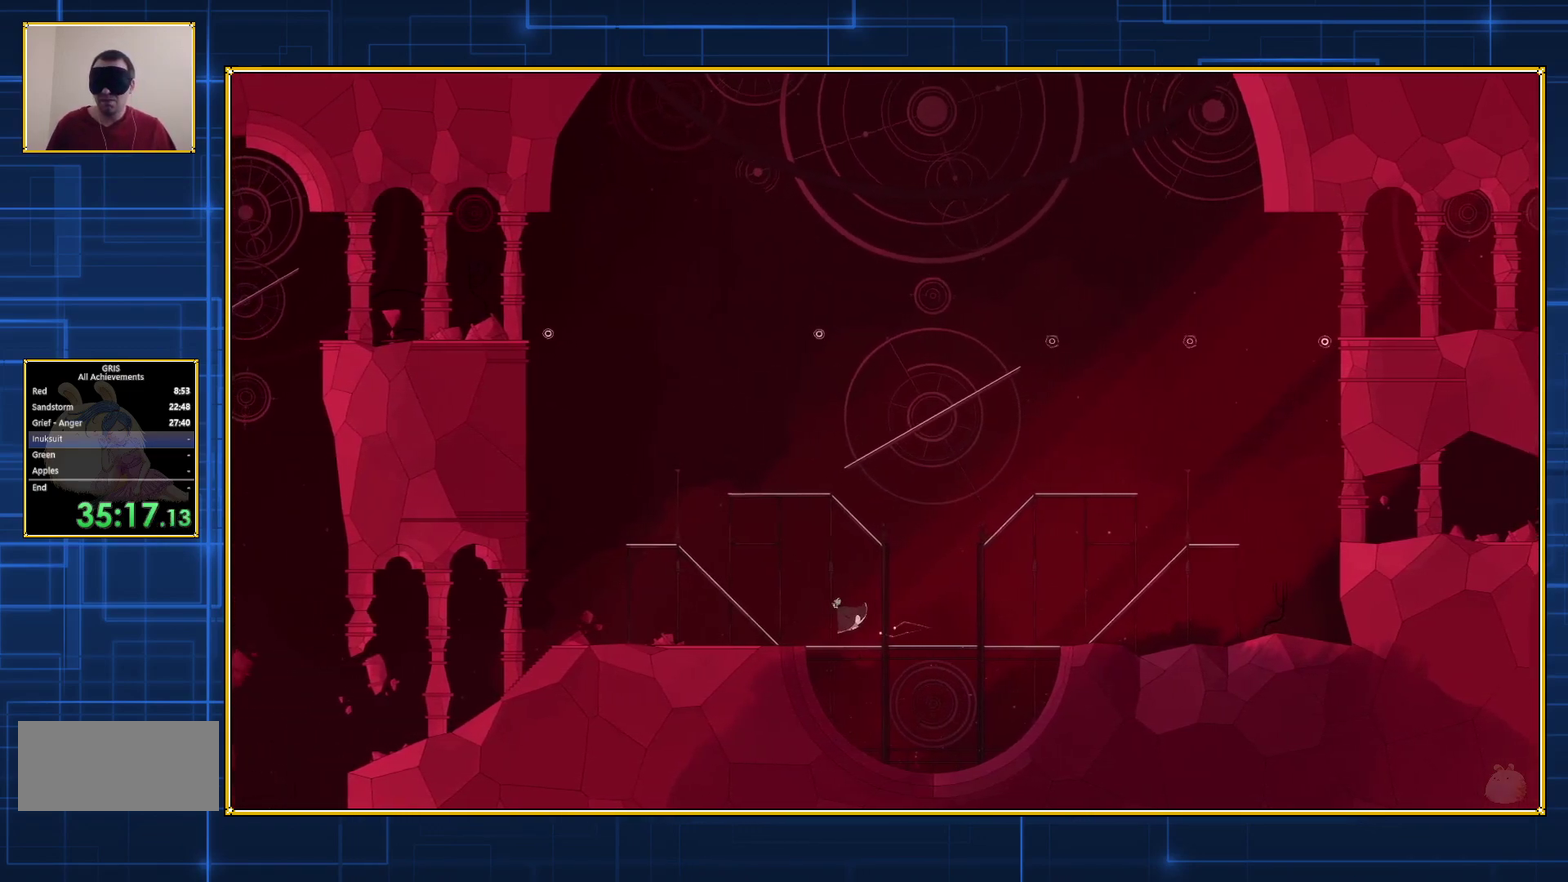
{"buttons": ["DPAD_LEFT"], "events": []}
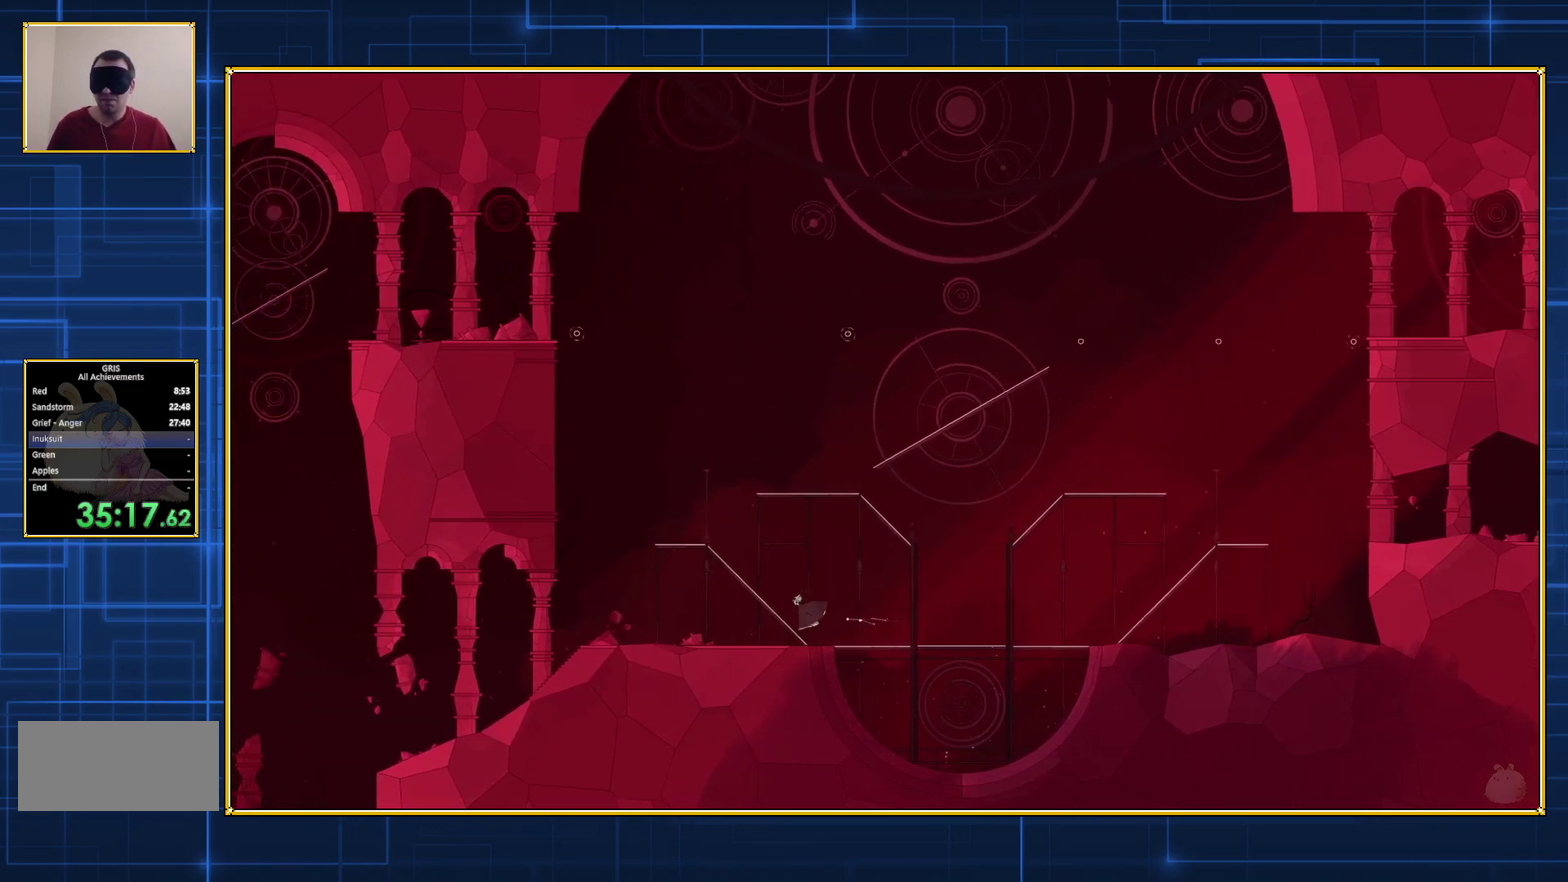
{"buttons": ["DPAD_LEFT"], "events": []}
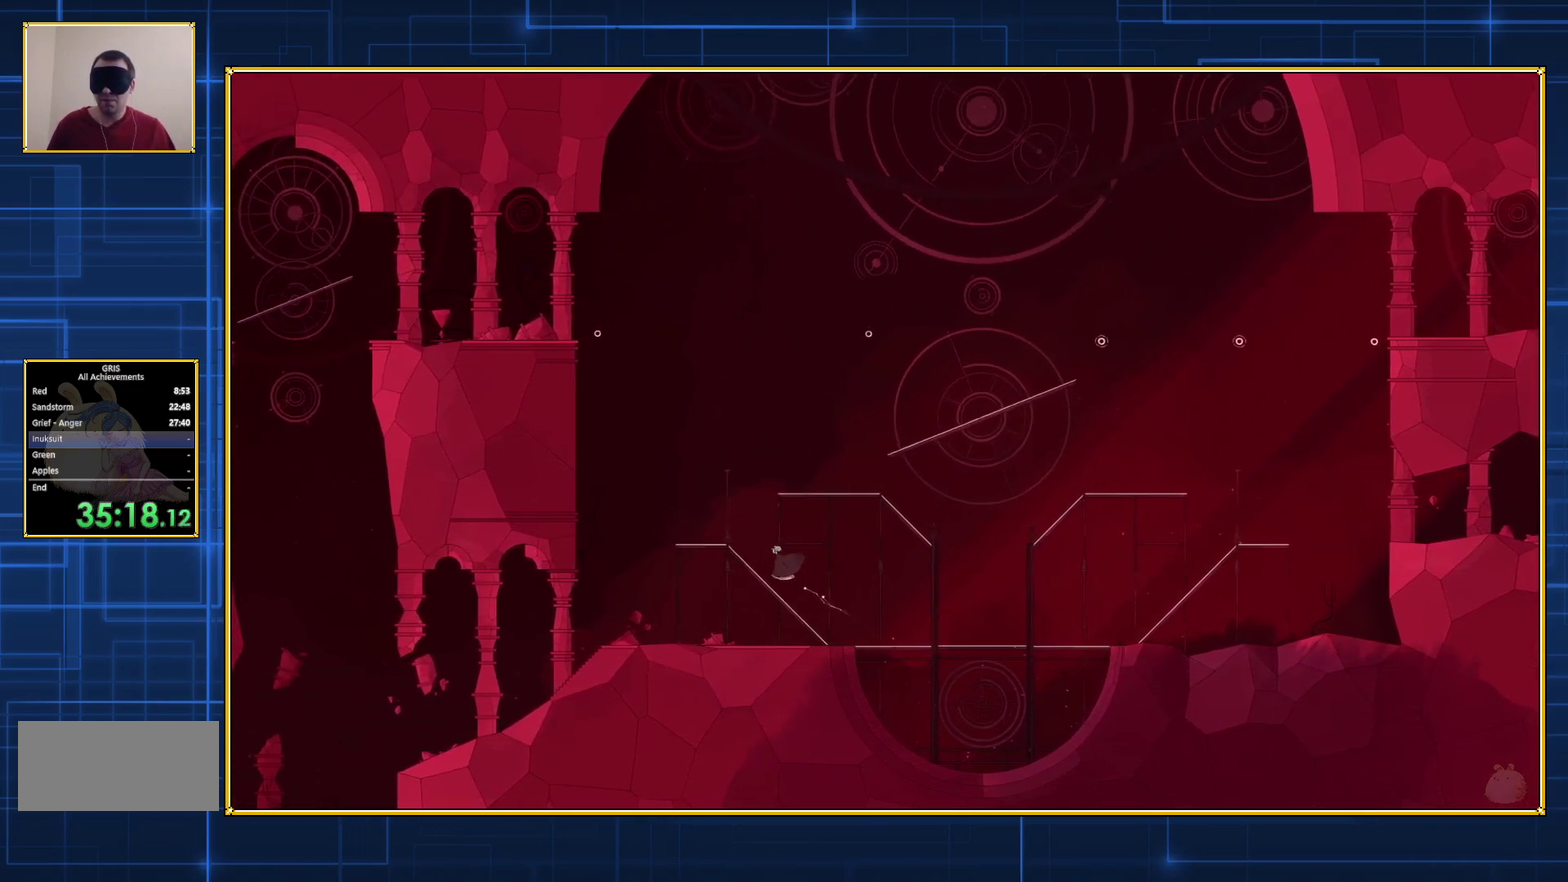
{"buttons": ["DPAD_LEFT"], "events": []}
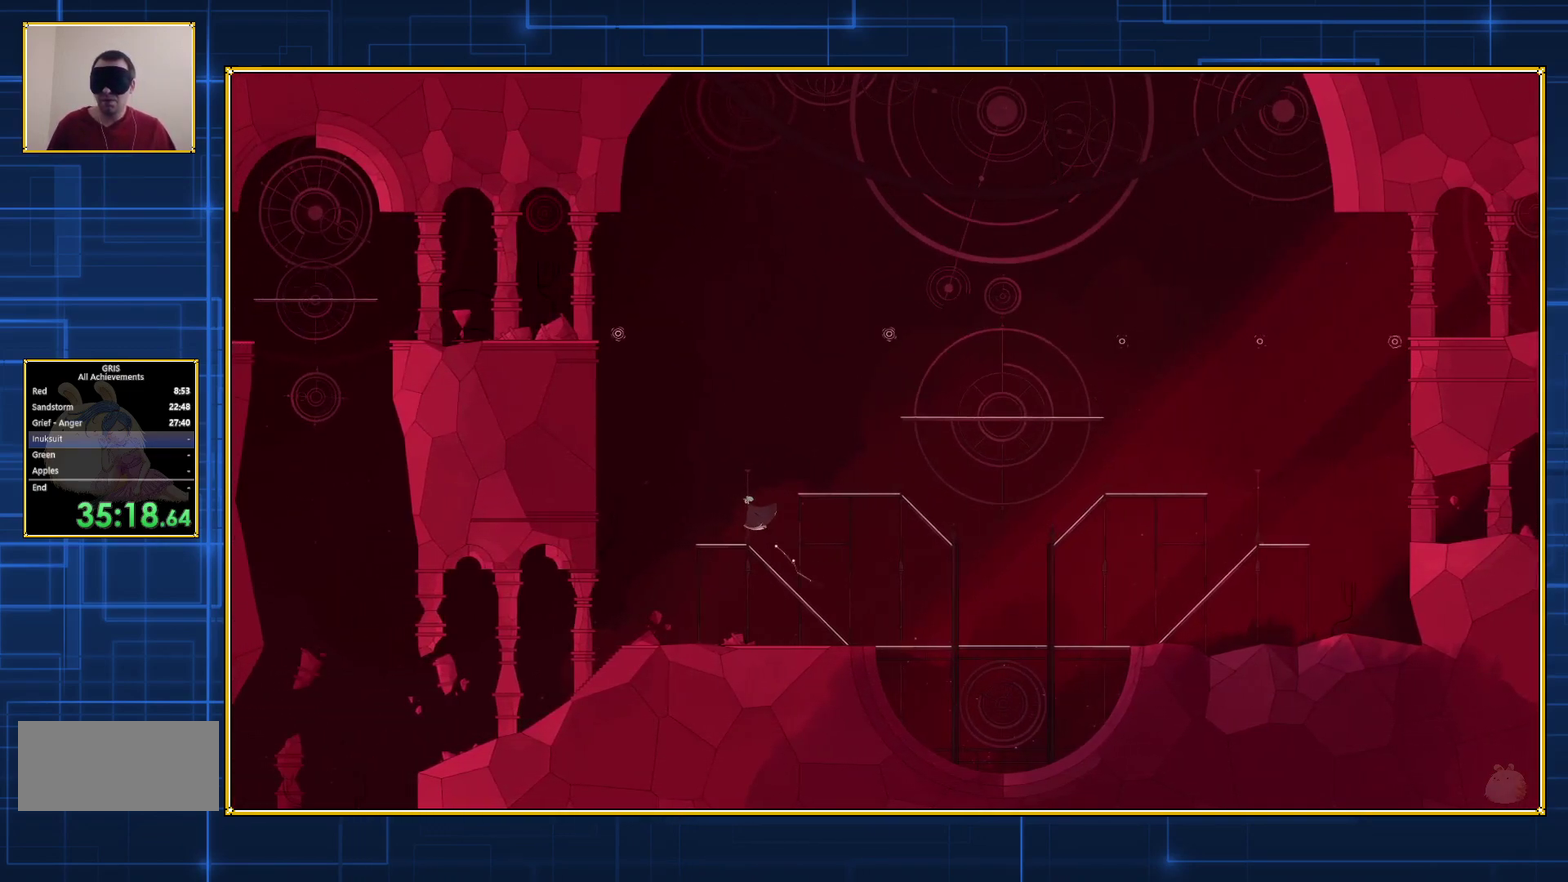
{"buttons": ["B", "DPAD_RIGHT"], "events": [[117, "DPAD_LEFT", "up"], [317, "DPAD_RIGHT", "down"], [350, "B", "down"]]}
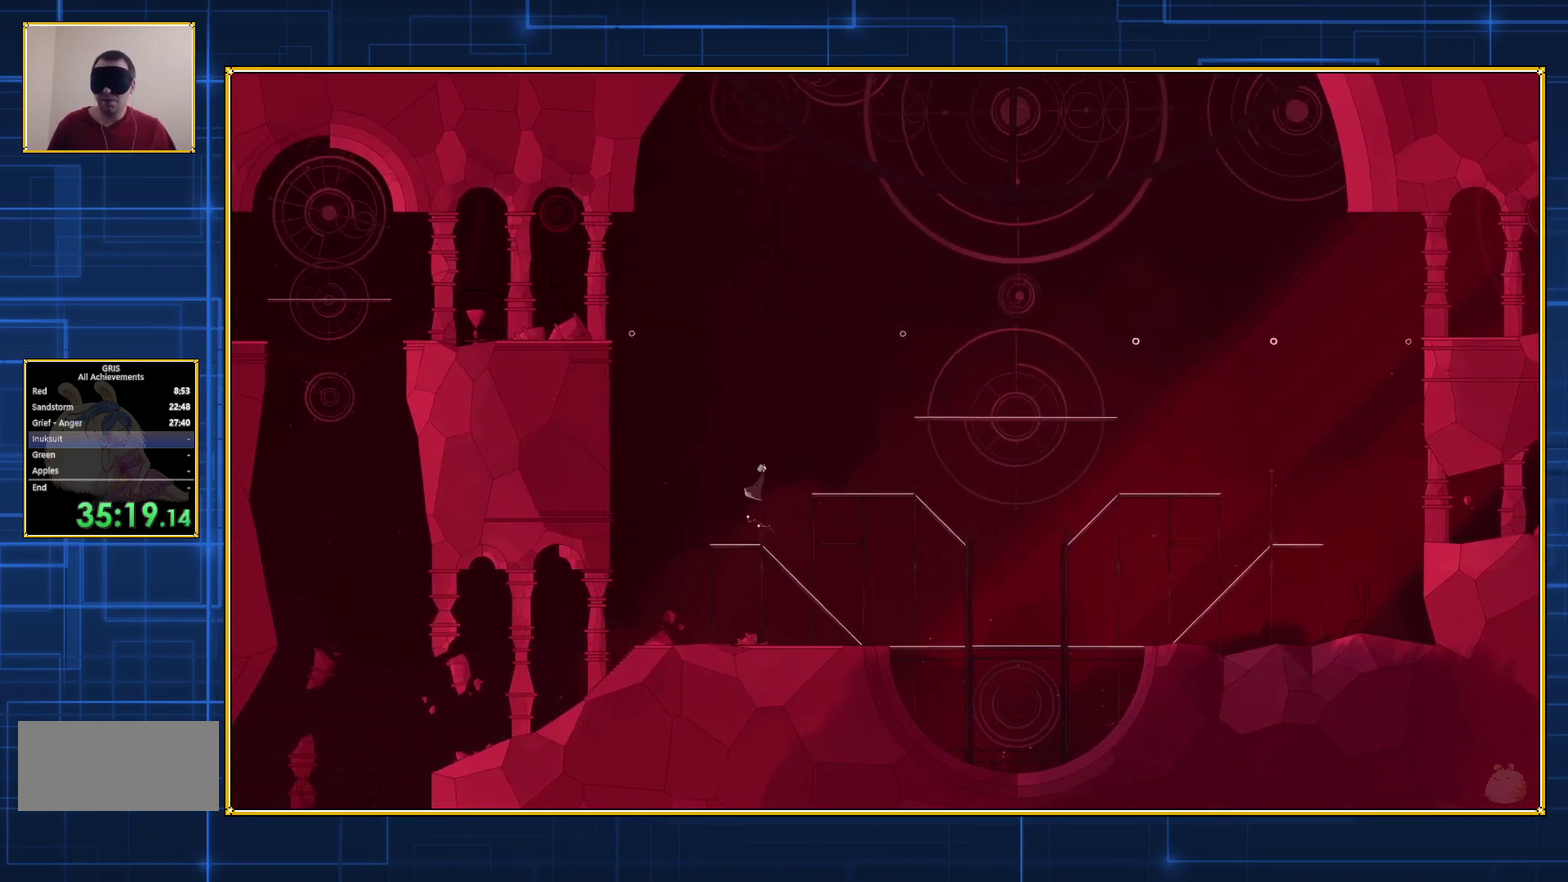
{"buttons": [], "events": [[467, "DPAD_RIGHT", "up"], [500, "B", "up"]]}
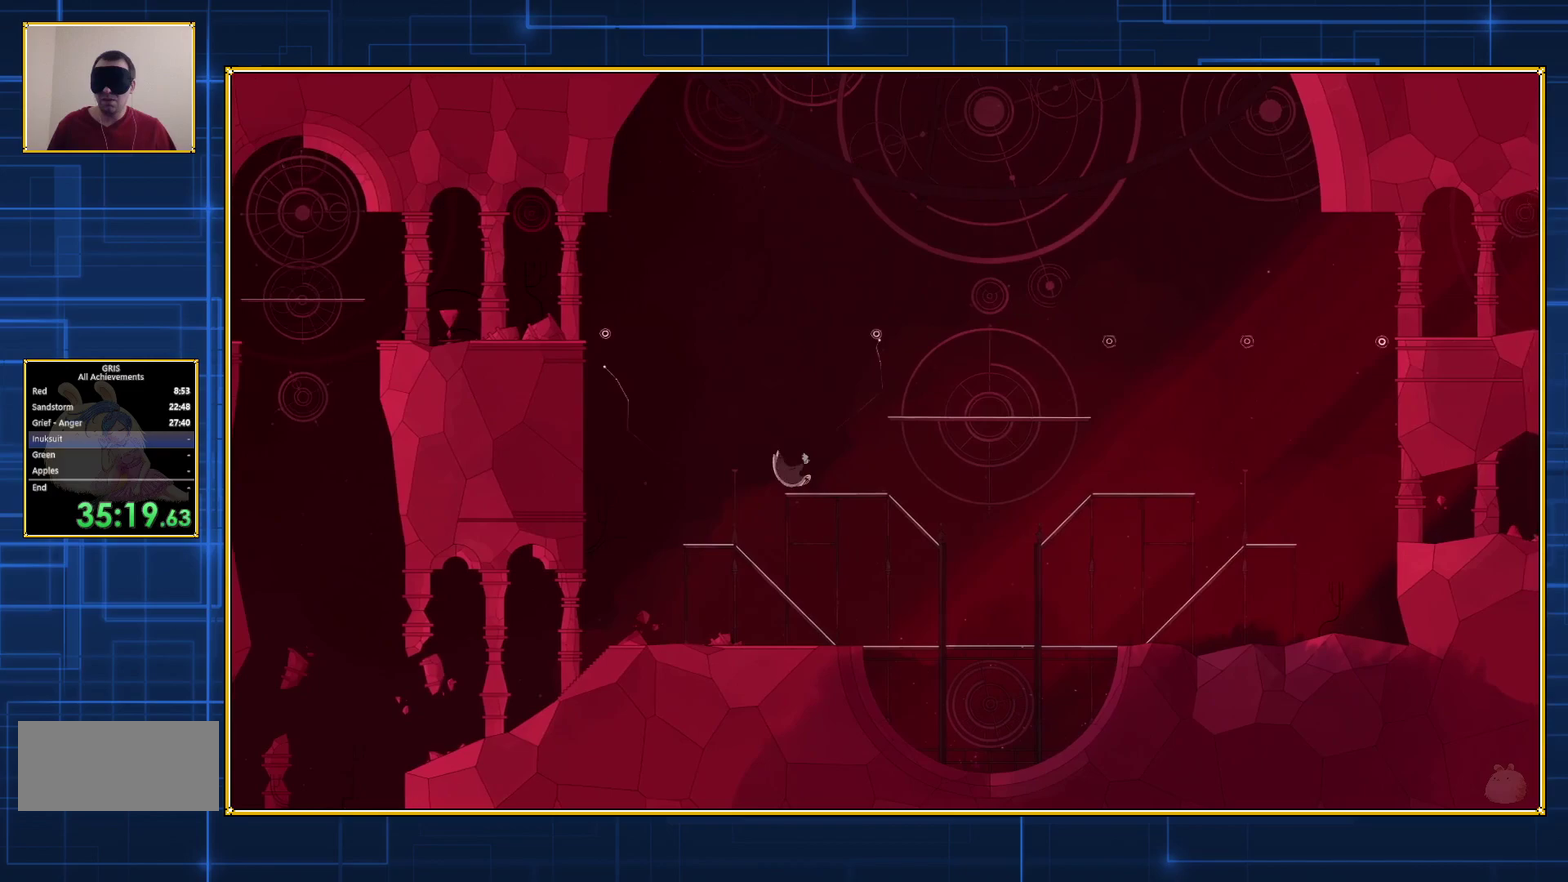
{"buttons": ["Y"], "events": [[333, "Y", "down"]]}
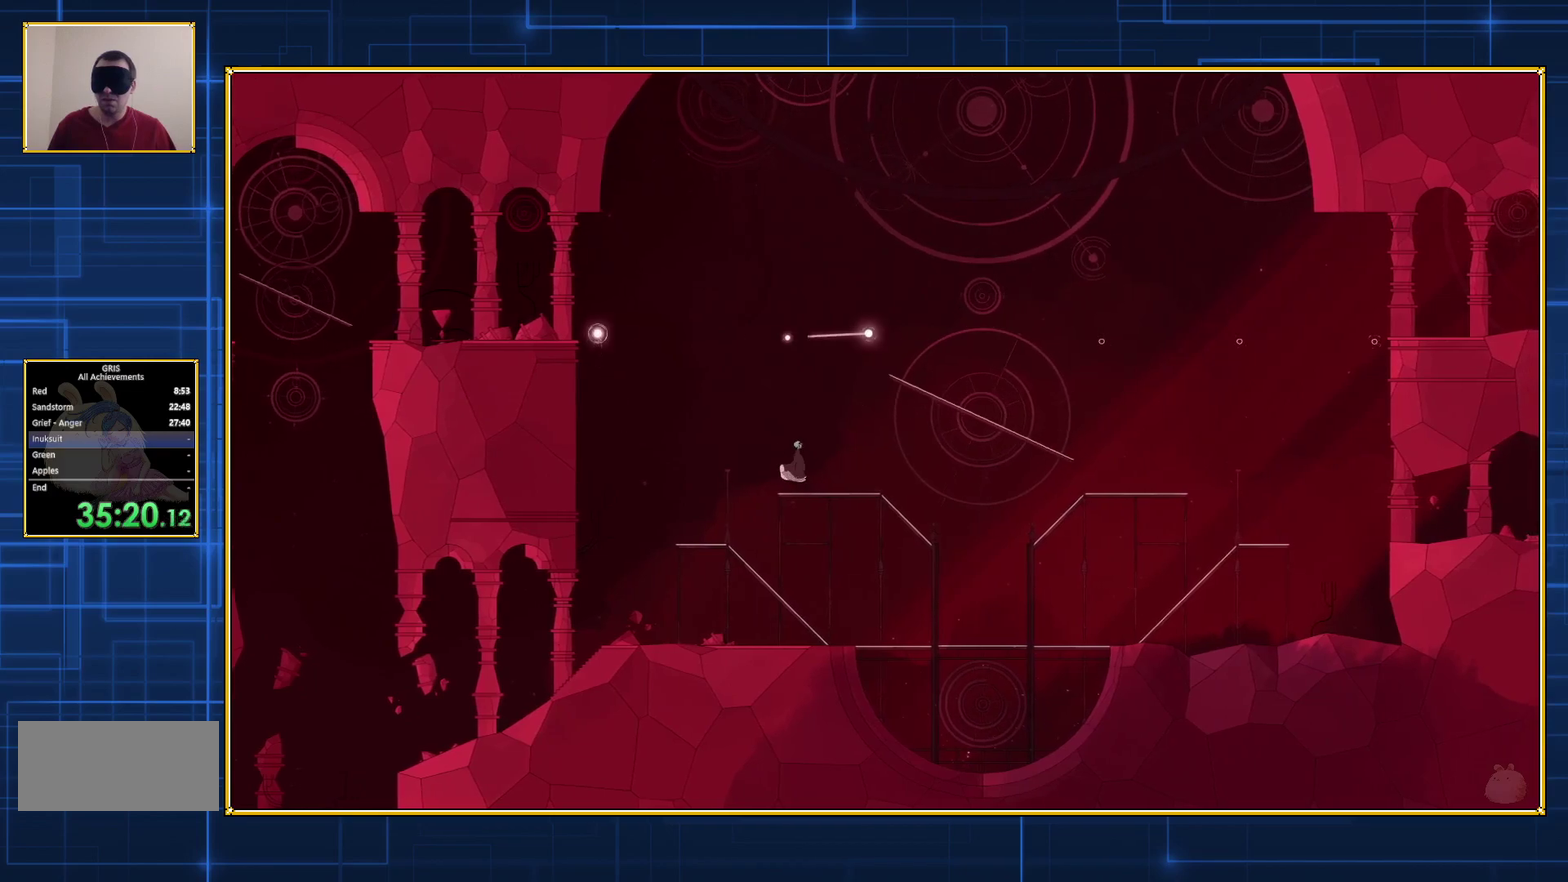
{"buttons": ["Y"], "events": []}
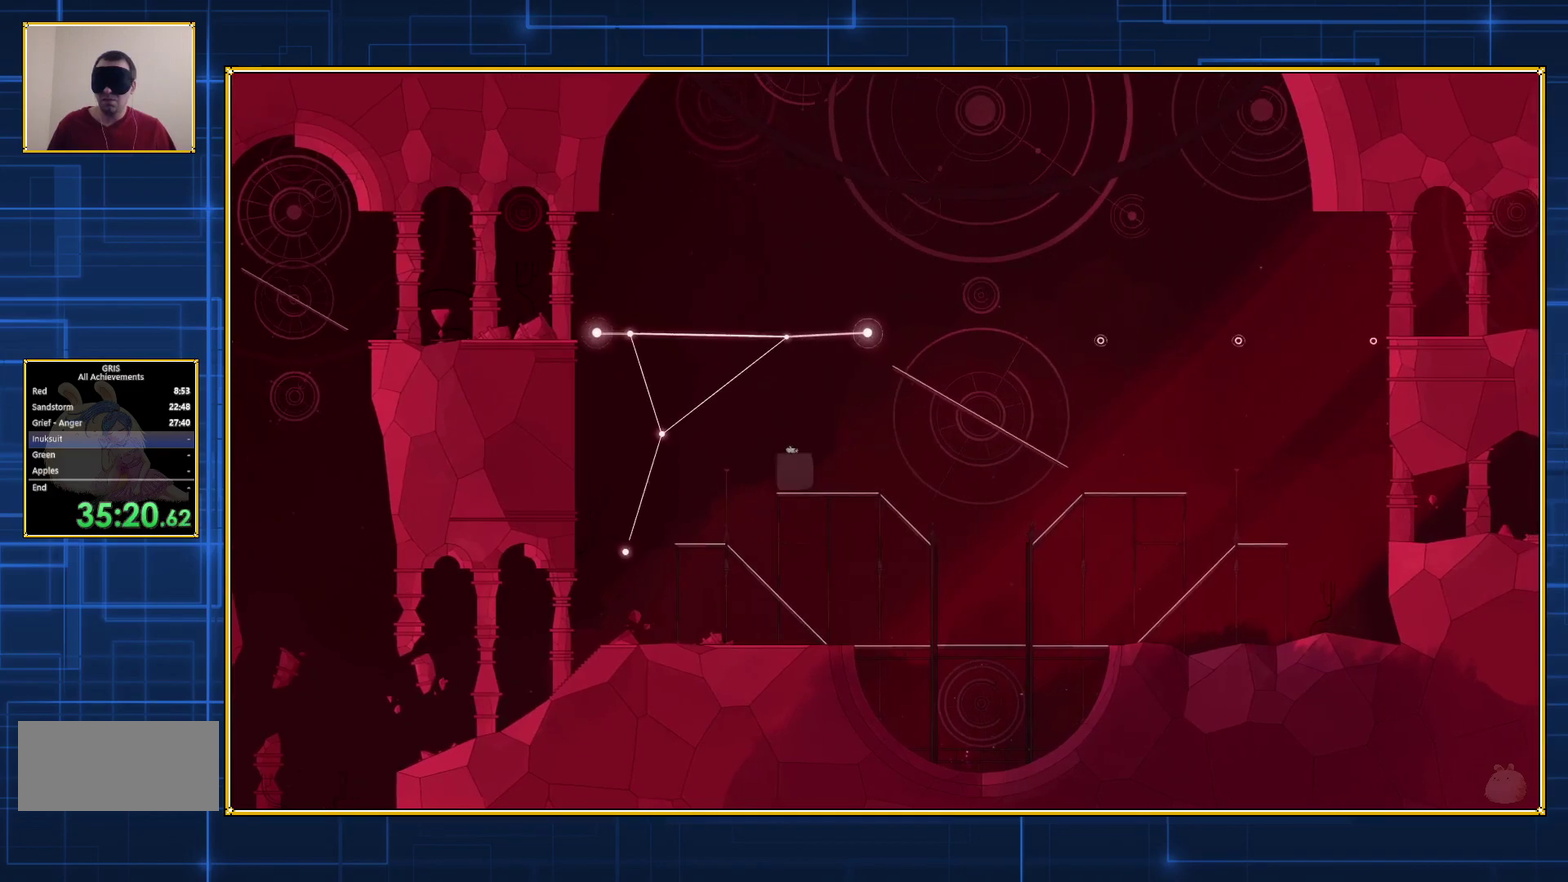
{"buttons": ["Y", "DPAD_RIGHT"], "events": [[67, "DPAD_RIGHT", "down"]]}